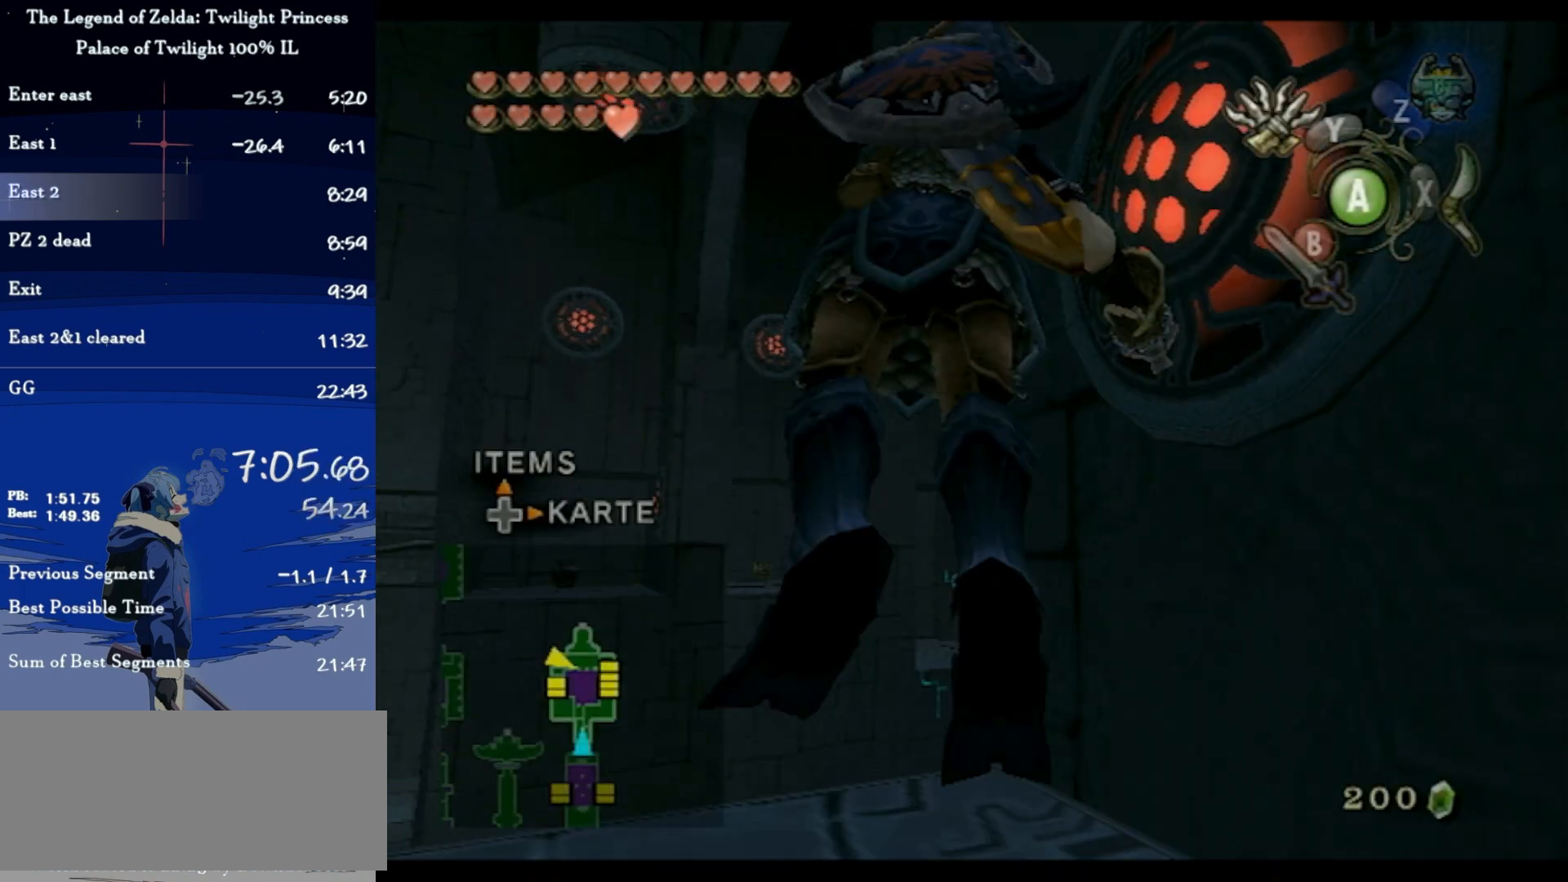
Gameplay with a controller (Nintendo layout); each line is a JSON object with the inputs held at the frame after it. "events" lists button and stick changes between this image and that frame as [ms after this image, input, new state], when the widget could be followed in between. Not read: L3 R3.
{"buttons": [], "left_stick": "center", "right_stick": "center", "events": [[33, "Y", "down"], [100, "Y", "up"]]}
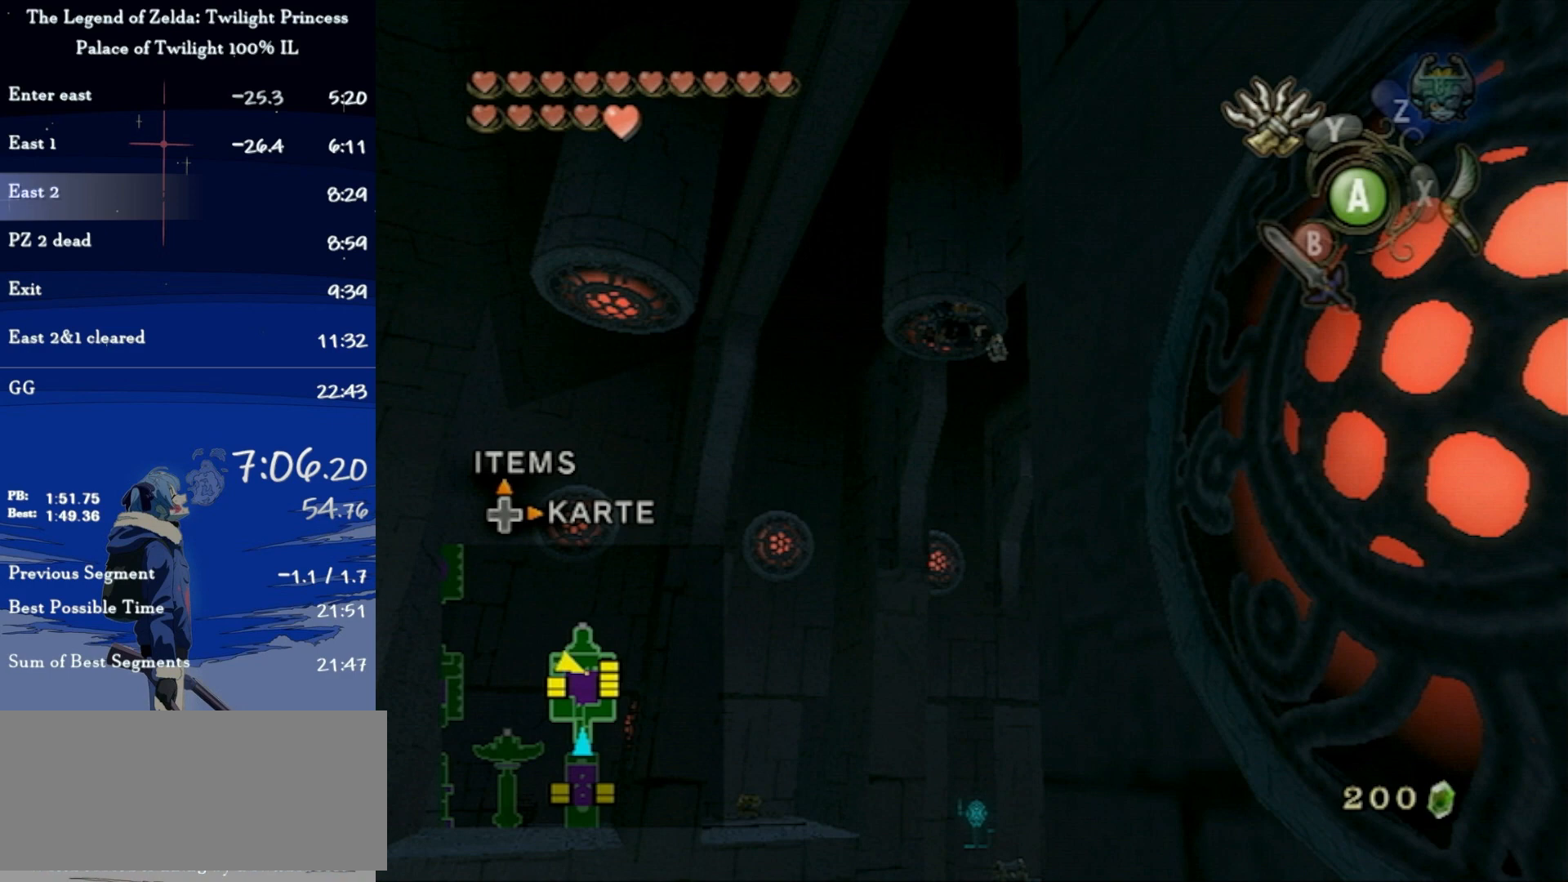
{"buttons": [], "left_stick": "center", "right_stick": "center", "events": []}
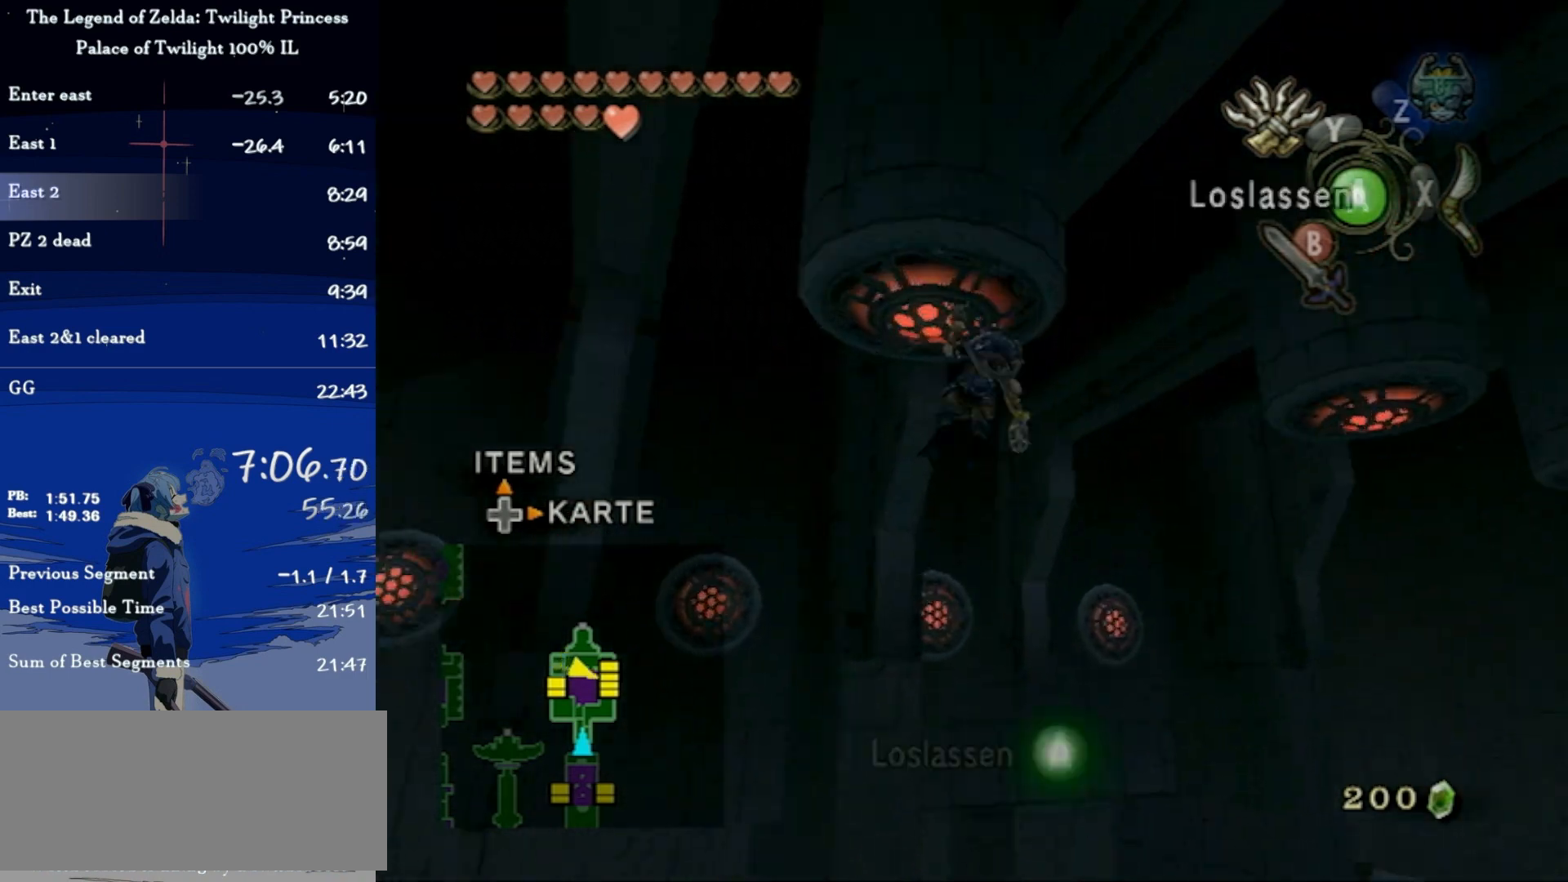
{"buttons": [], "left_stick": "center", "right_stick": "center", "events": [[267, "Y", "down"], [300, "Y", "up"]]}
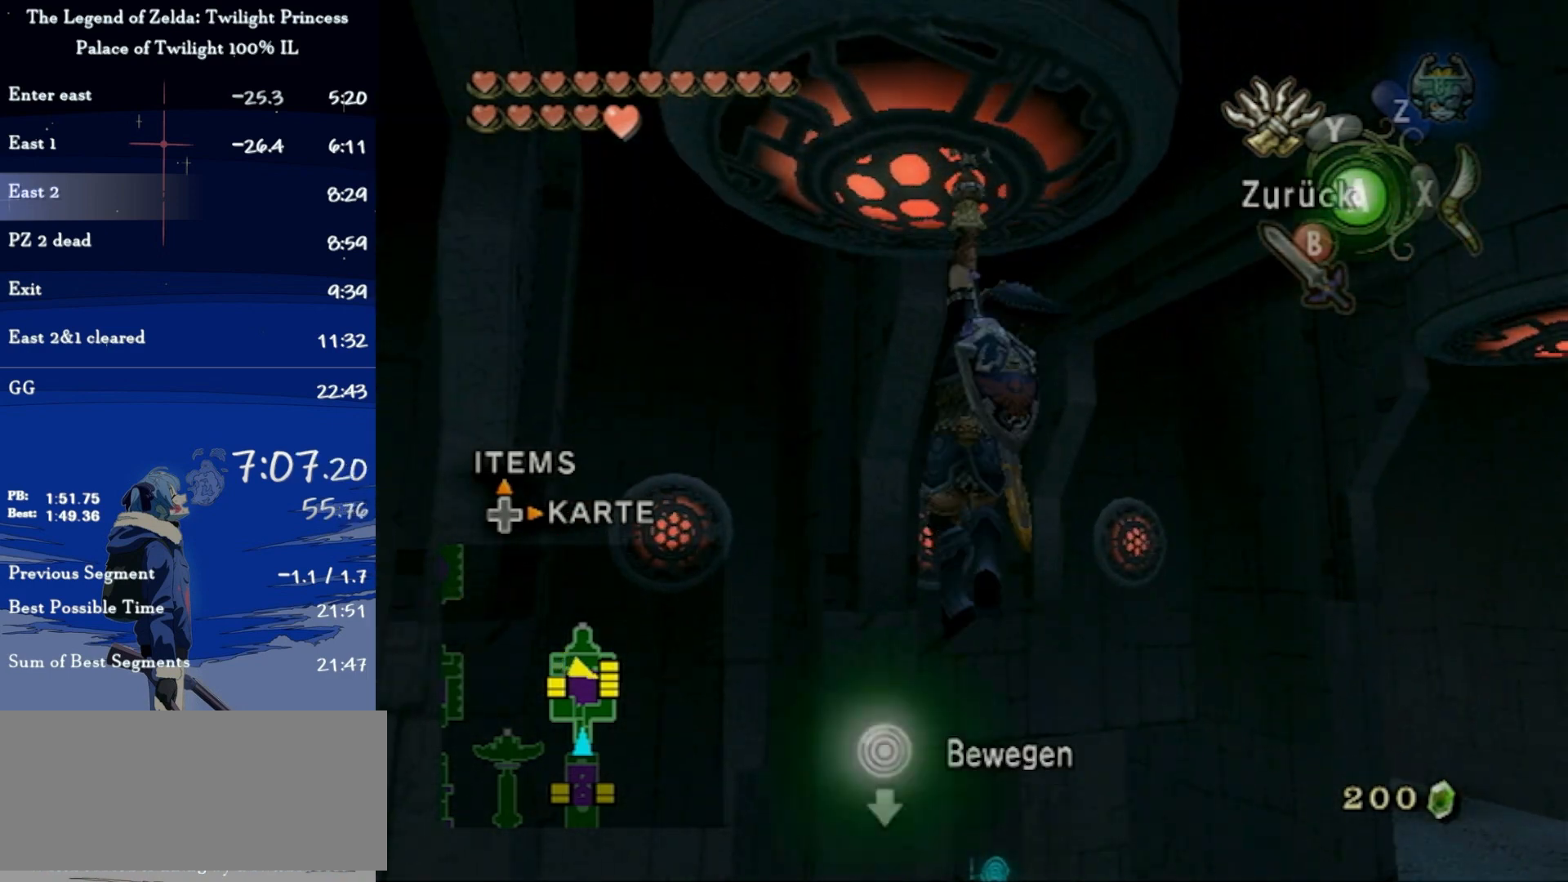
{"buttons": [], "left_stick": "center", "right_stick": "center", "events": []}
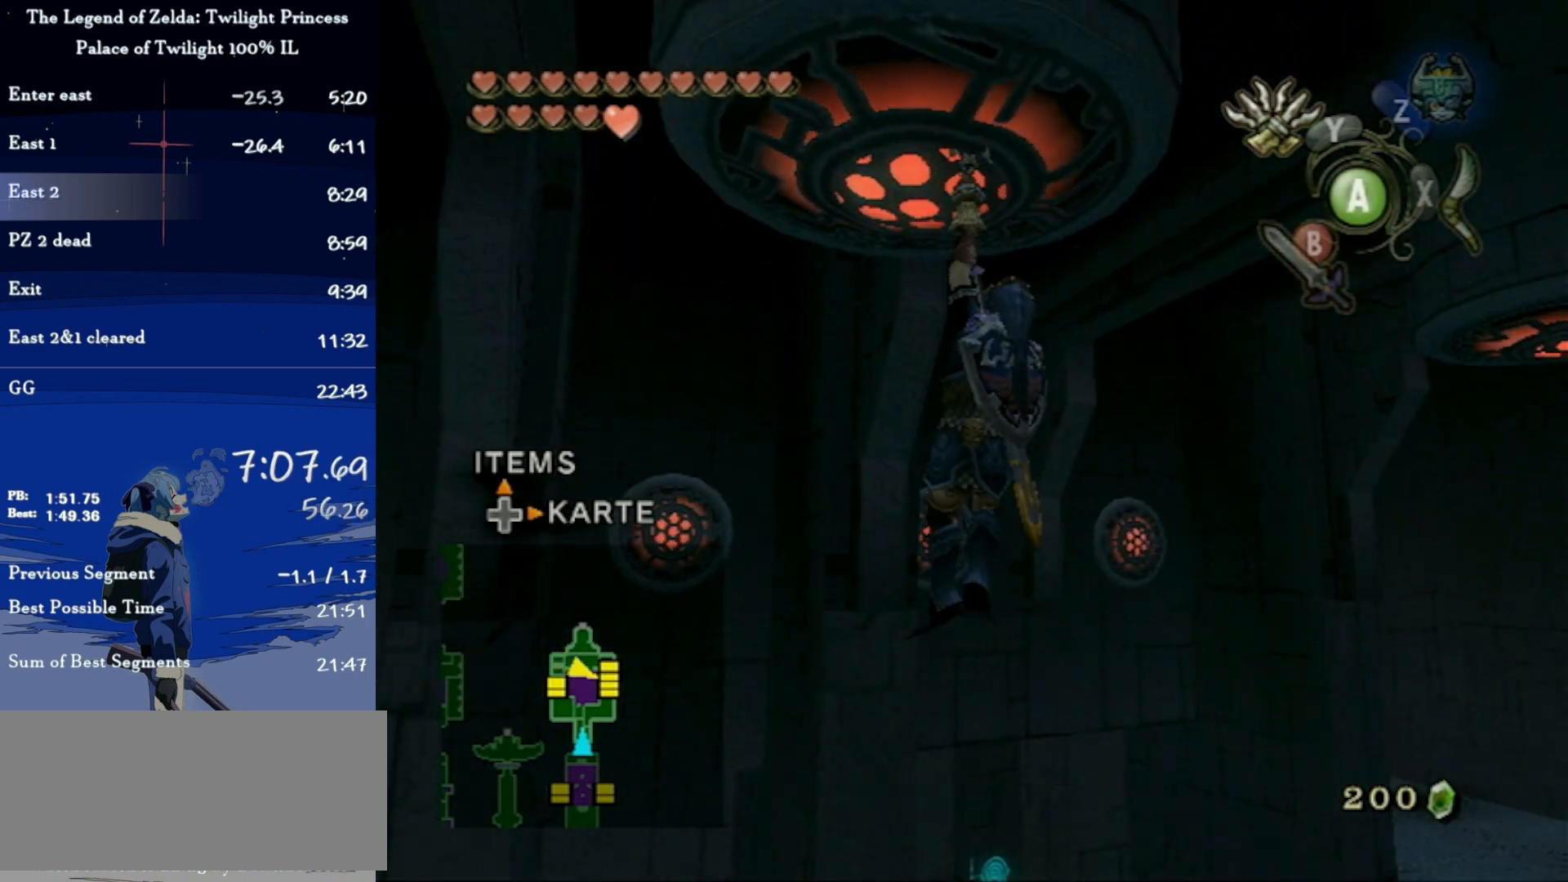
{"buttons": [], "left_stick": "center", "right_stick": "center", "events": [[300, "A", "down"], [367, "A", "up"], [467, "A", "down"], [500, "A", "up"]]}
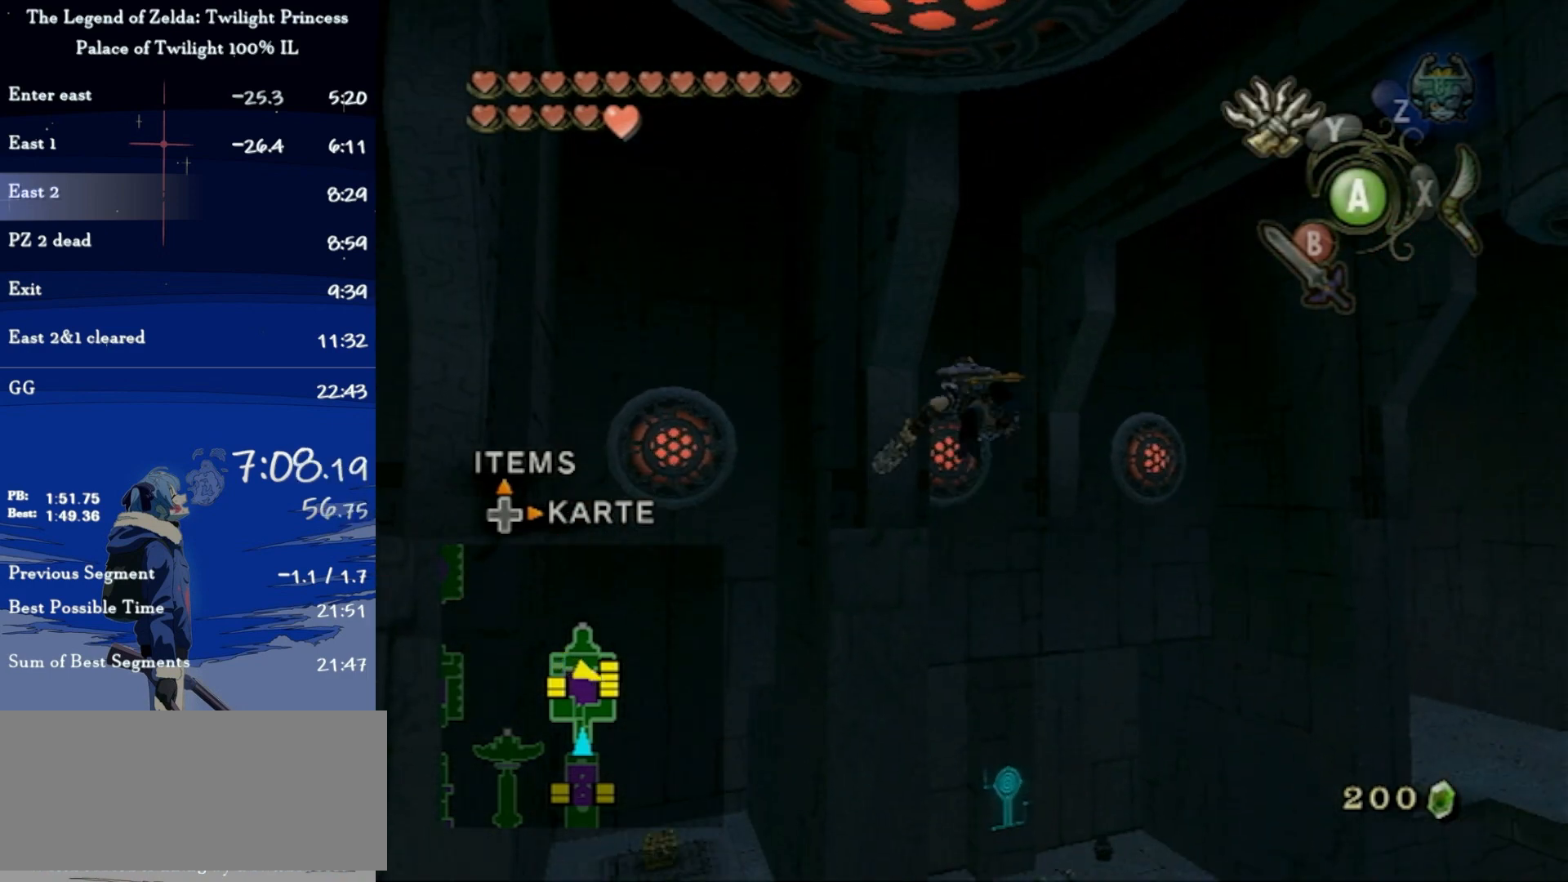
{"buttons": ["A"], "left_stick": "center", "right_stick": "center", "events": [[100, "A", "down"], [133, "A", "up"], [233, "A", "down"], [267, "A", "up"], [333, "A", "down"], [400, "A", "up"], [500, "A", "down"]]}
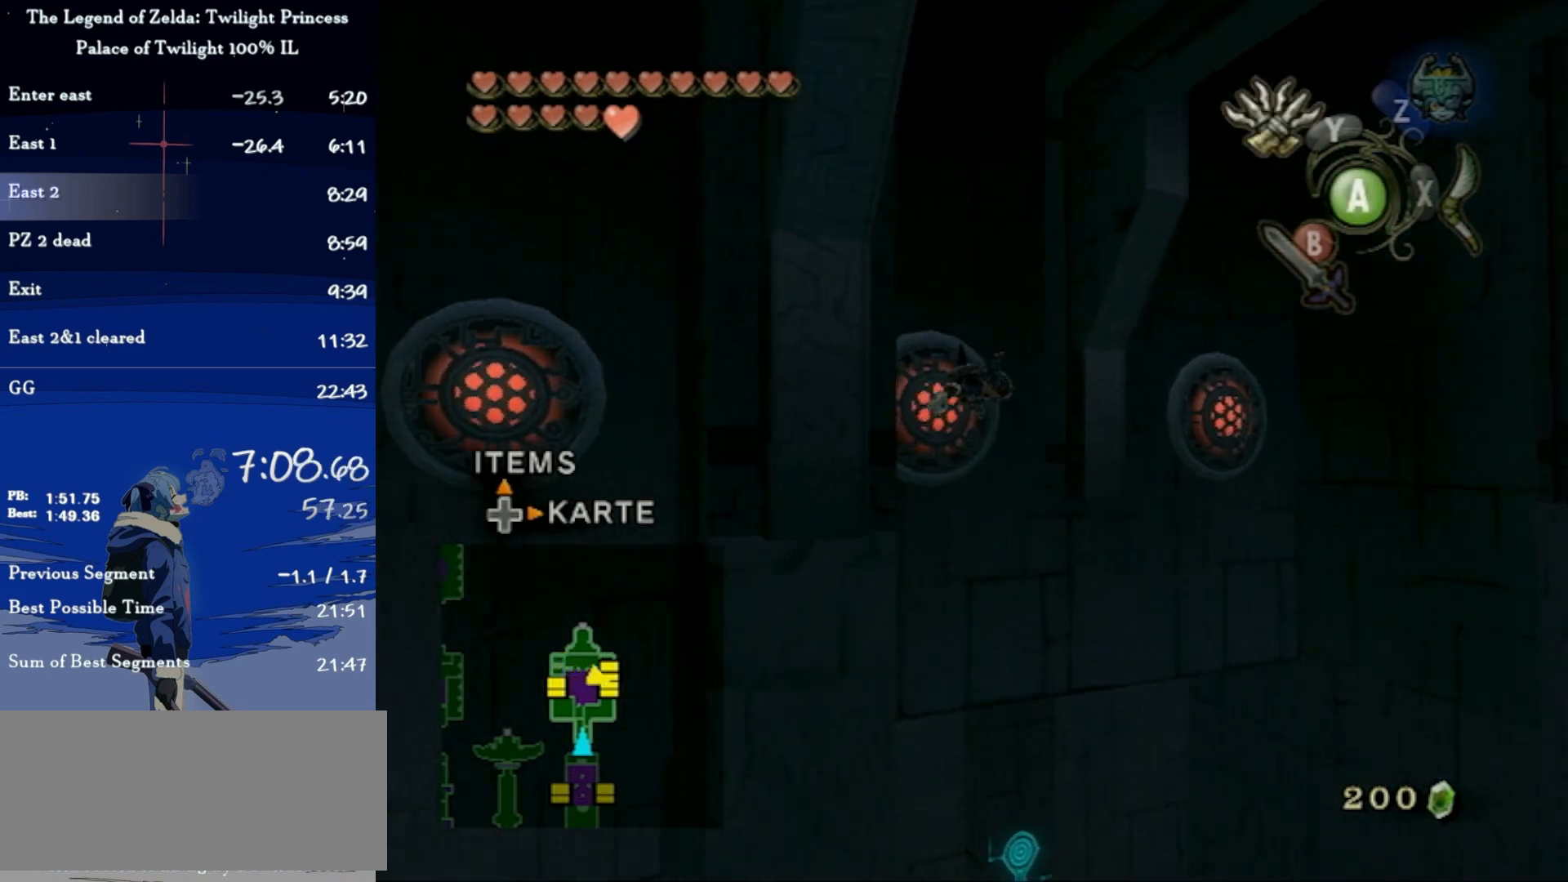
{"buttons": [], "left_stick": "center", "right_stick": "center", "events": [[33, "A", "up"], [133, "A", "down"], [167, "A", "up"], [233, "A", "down"], [300, "A", "up"], [333, "A", "down"], [367, "A", "up"]]}
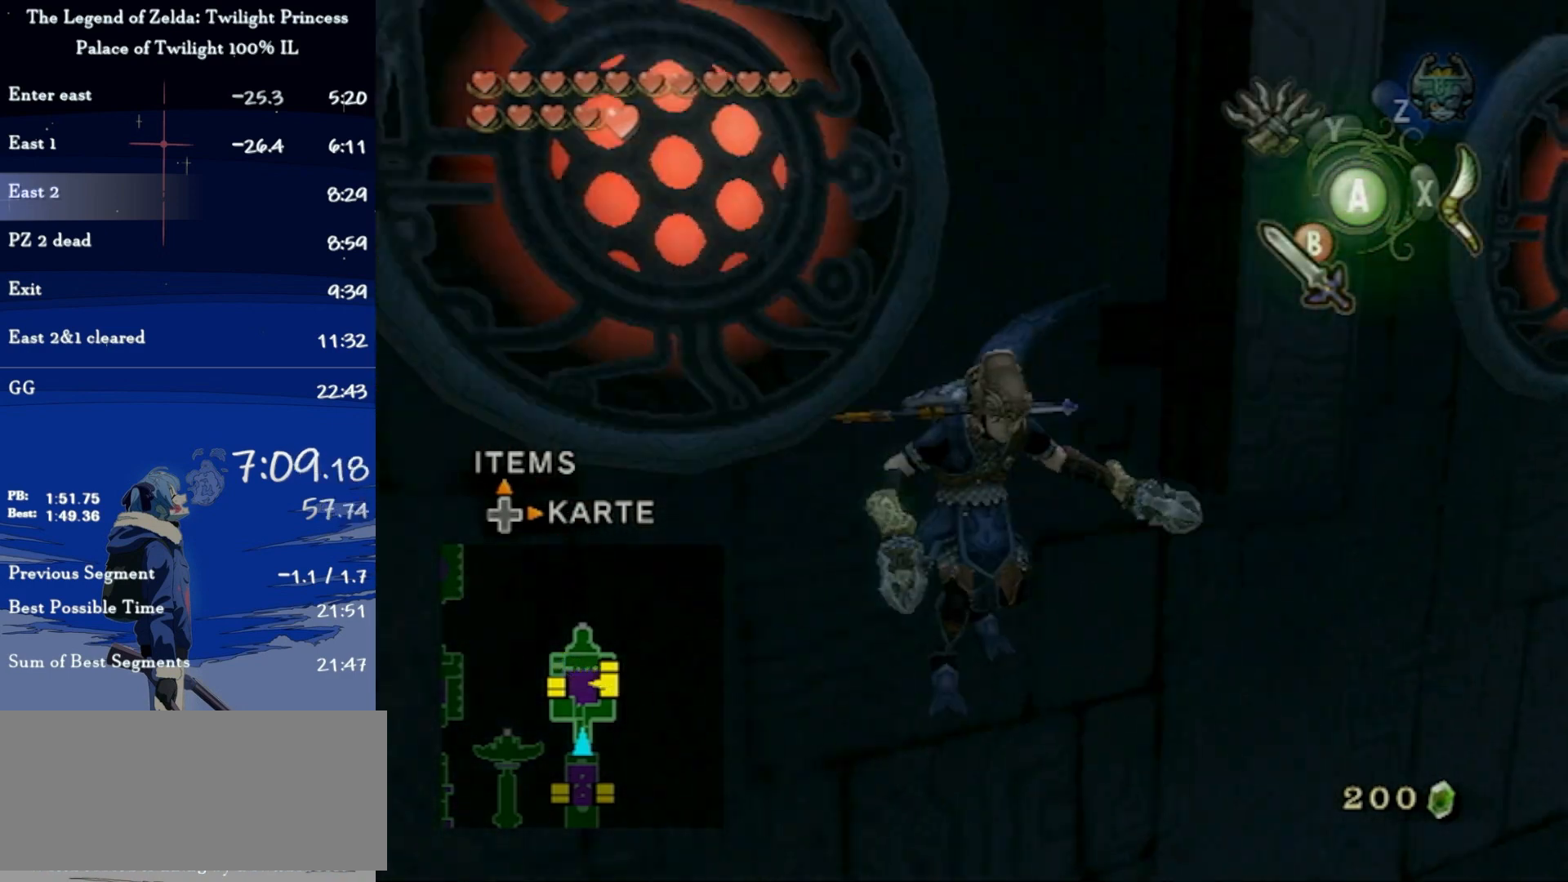
{"buttons": [], "left_stick": "center", "right_stick": "center", "events": []}
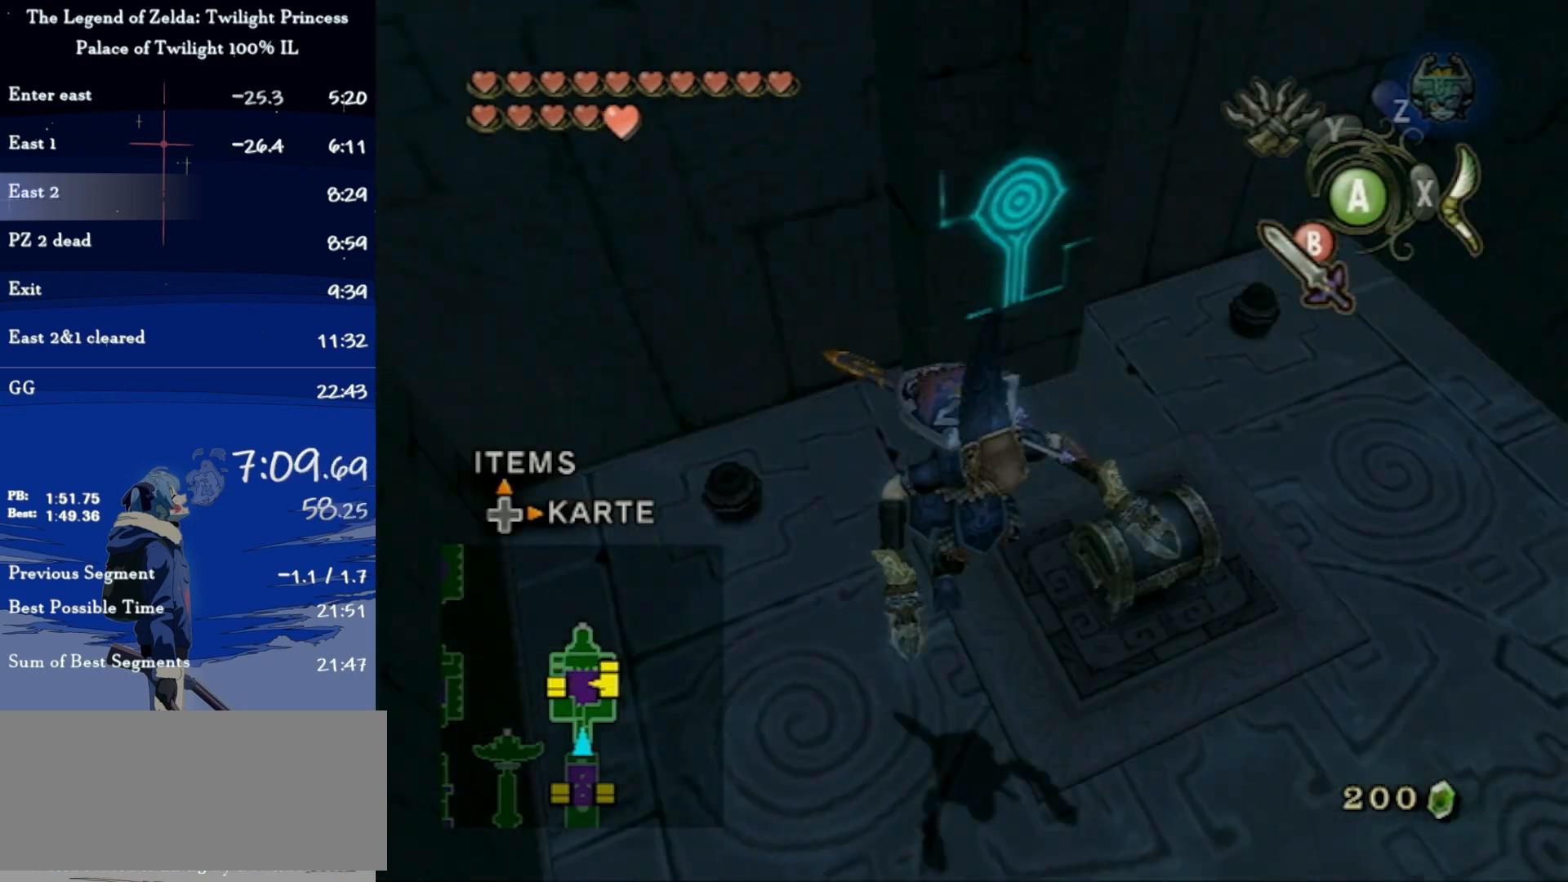
{"buttons": [], "left_stick": "right", "right_stick": "center", "events": [[233, "left_stick", "down-right"], [300, "left_stick", "right"]]}
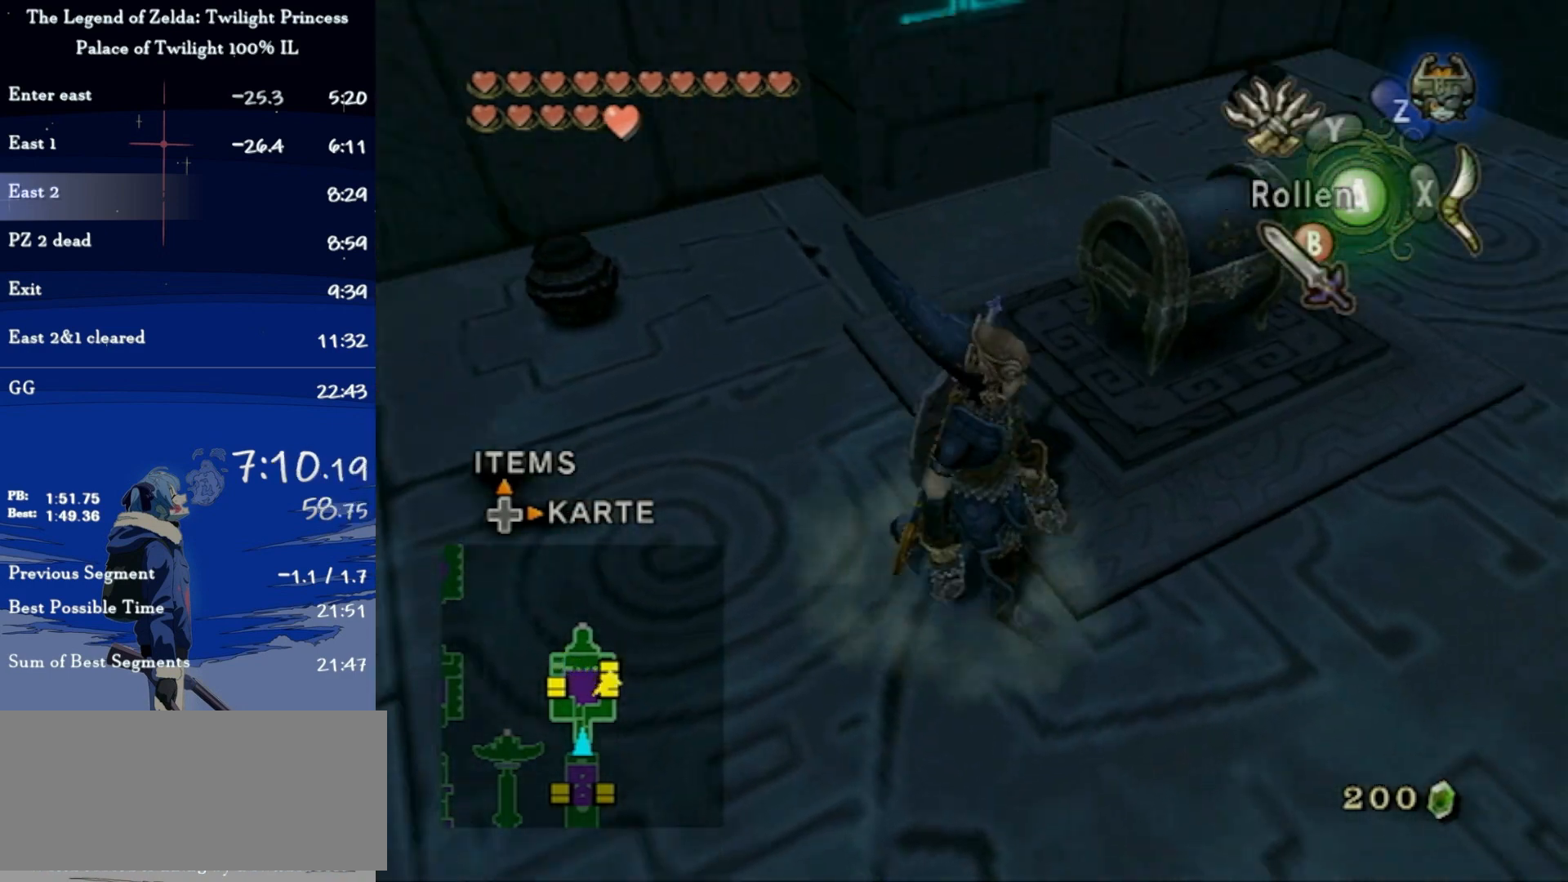
{"buttons": ["A"], "left_stick": "center", "right_stick": "center", "events": [[67, "left_stick", "up-right"], [233, "left_stick", "up-left"], [367, "left_stick", "left"], [467, "left_stick", "center"], [500, "A", "down"]]}
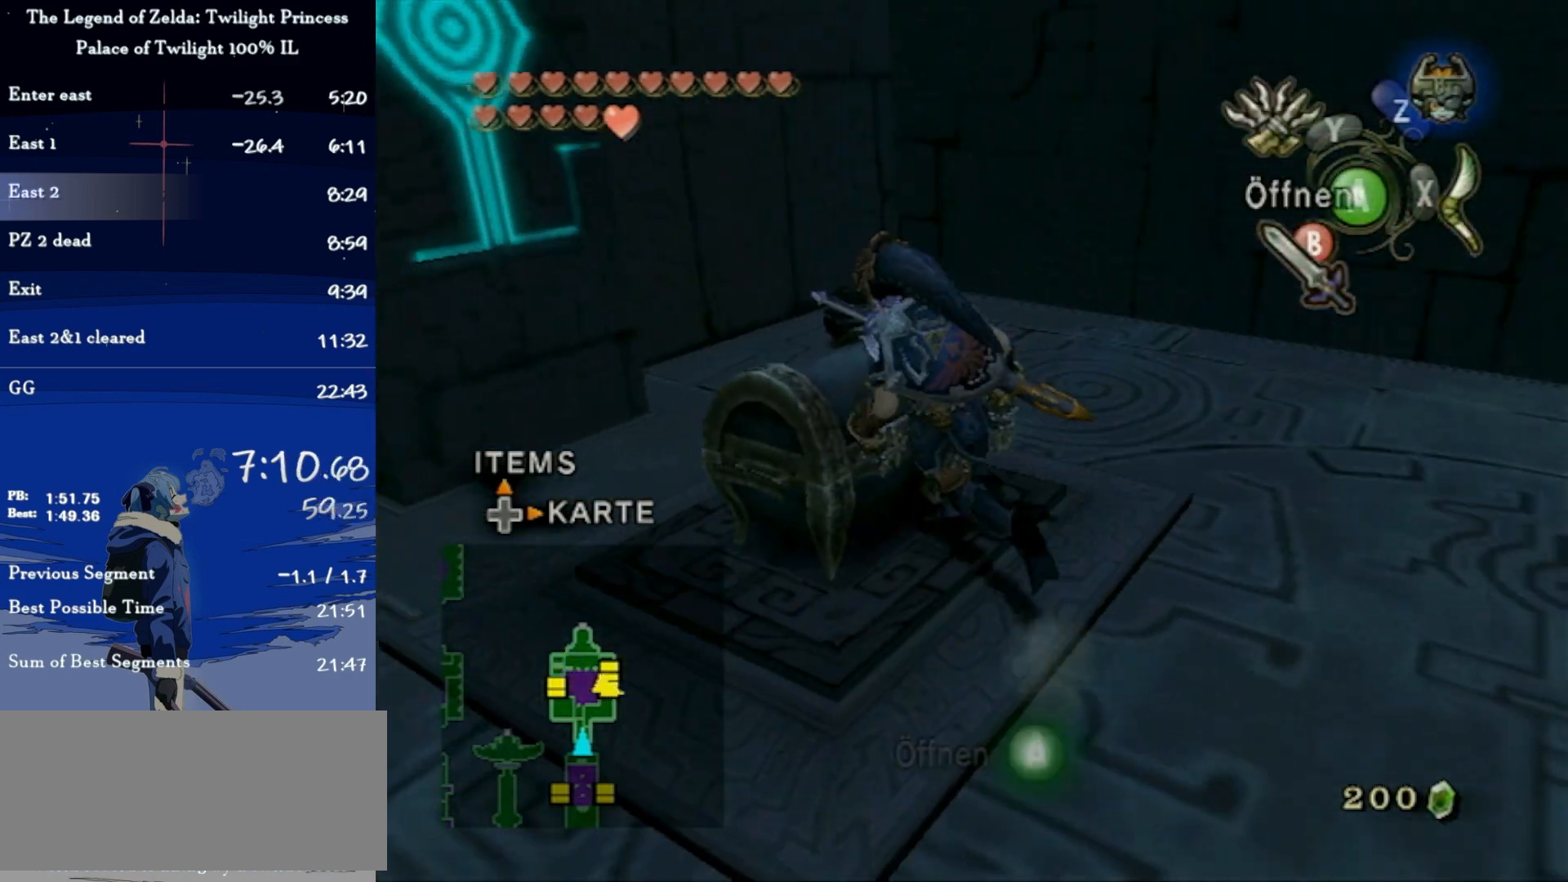
{"buttons": [], "left_stick": "center", "right_stick": "center", "events": [[33, "A", "up"]]}
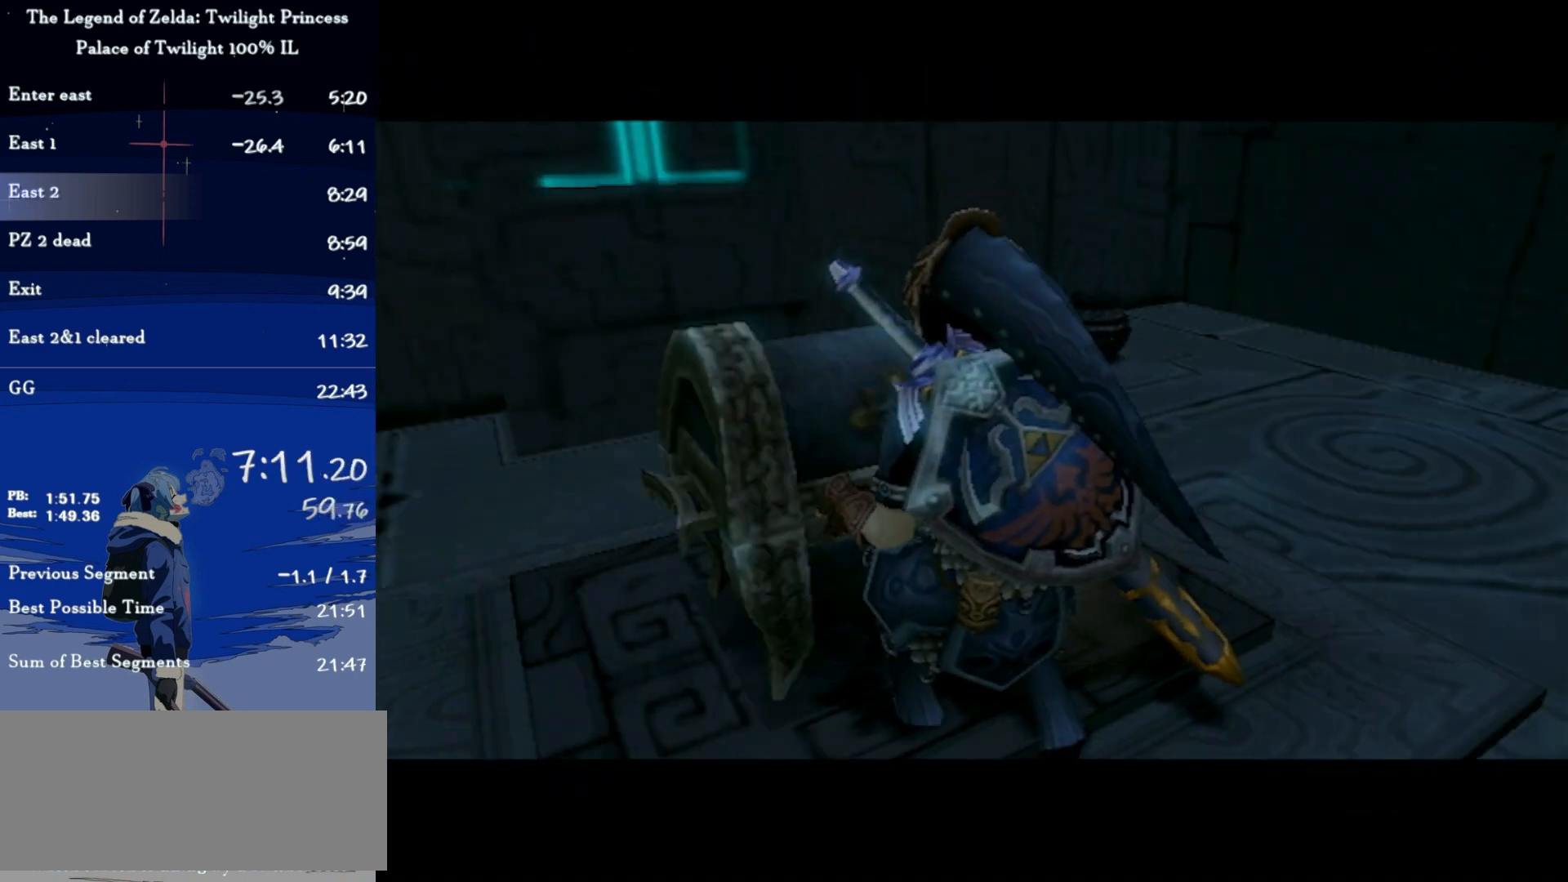
{"buttons": [], "left_stick": "center", "right_stick": "center", "events": []}
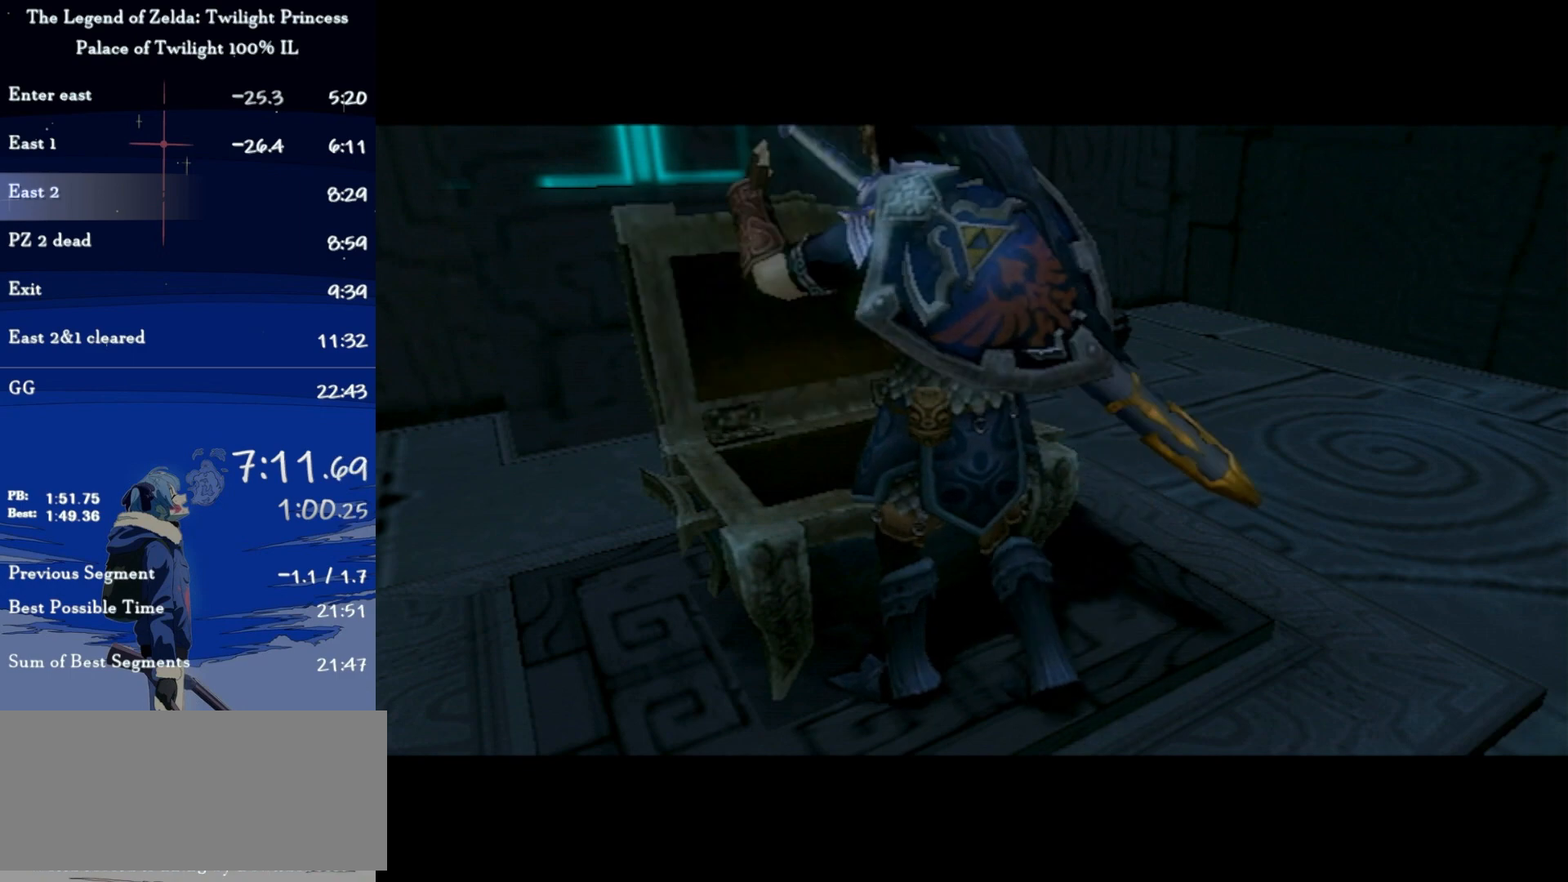
{"buttons": [], "left_stick": "center", "right_stick": "center", "events": []}
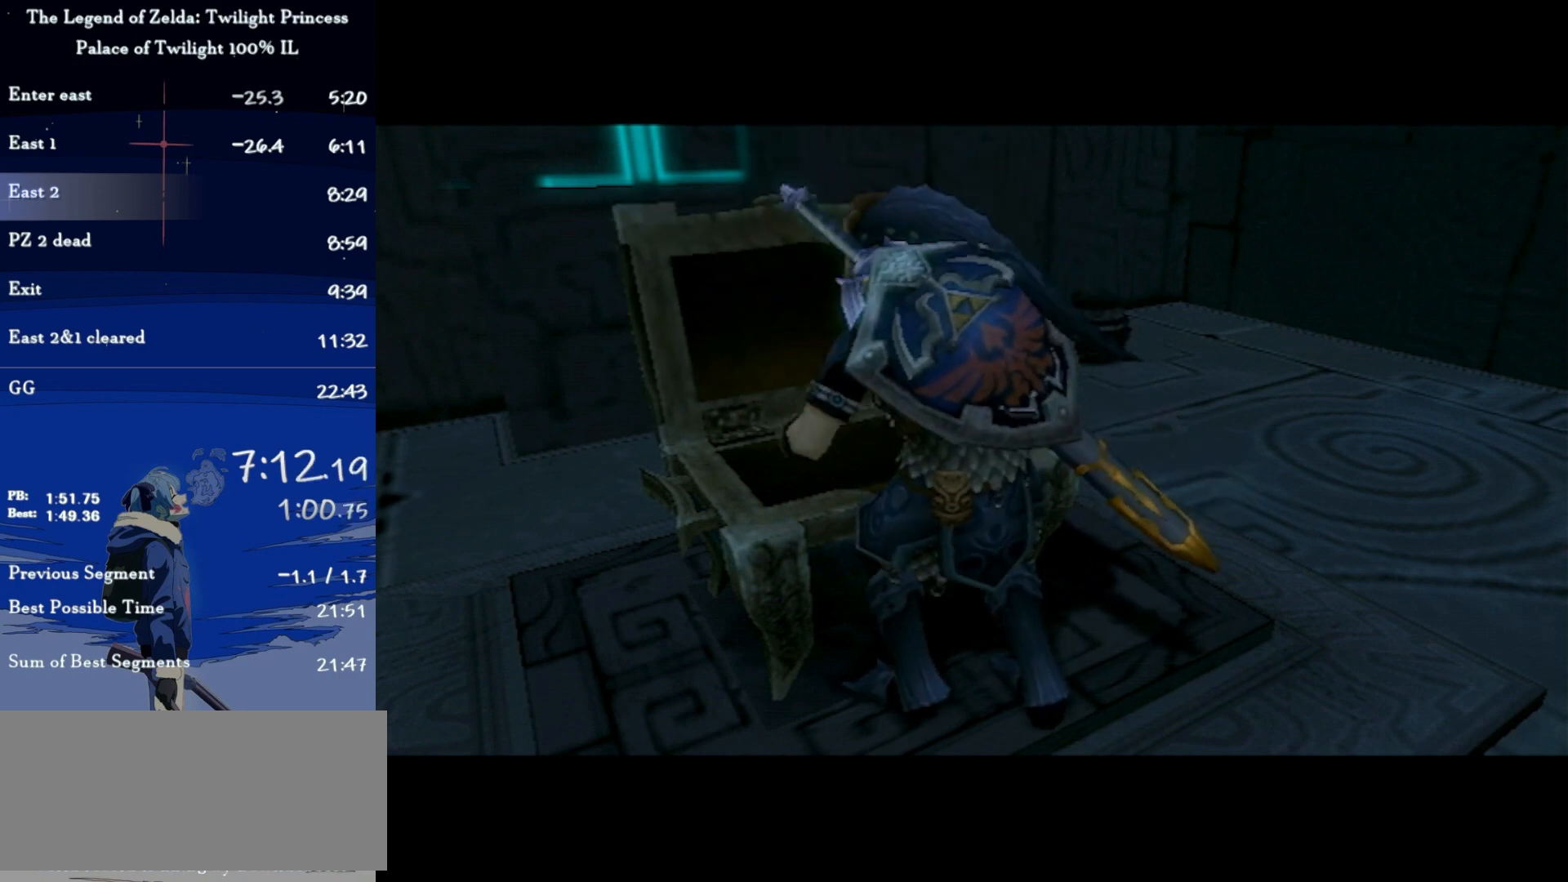
{"buttons": [], "left_stick": "center", "right_stick": "center", "events": []}
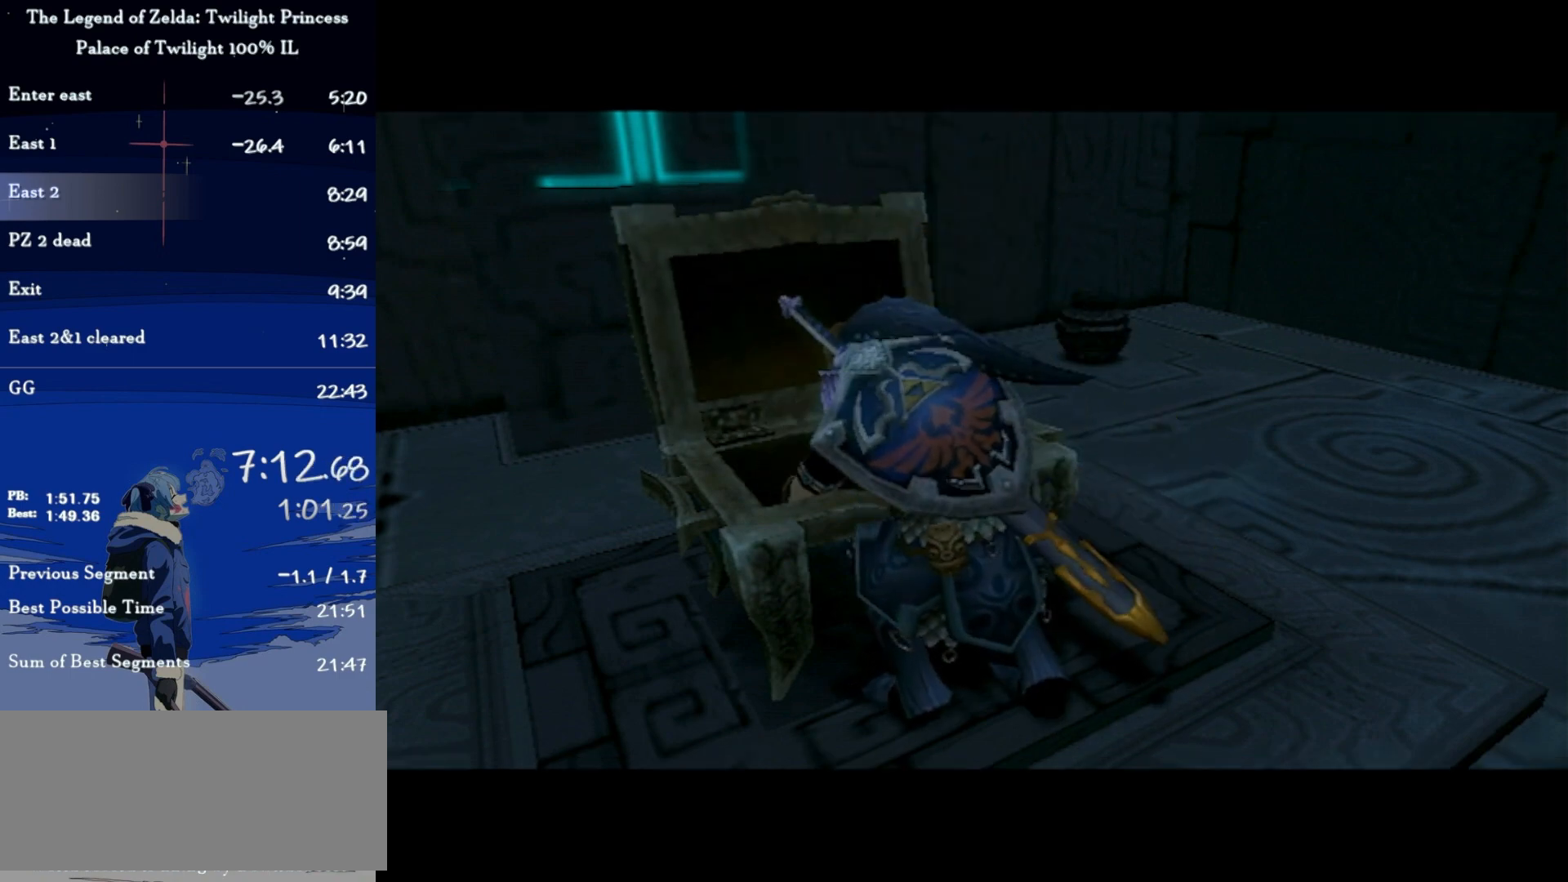
{"buttons": [], "left_stick": "center", "right_stick": "center", "events": []}
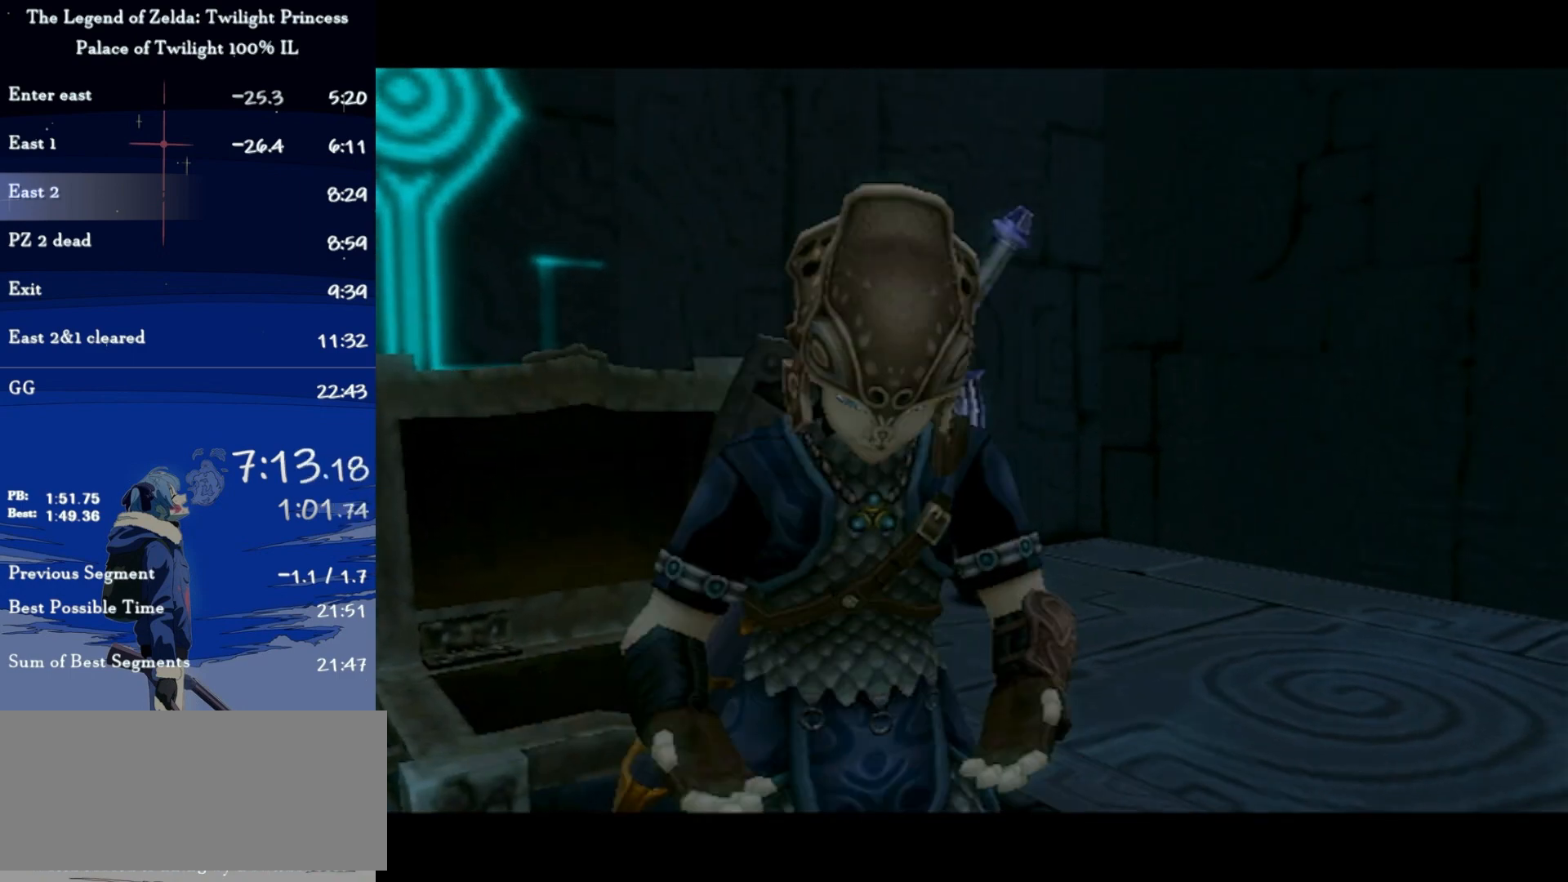
{"buttons": ["L1"], "left_stick": "down-left", "right_stick": "center", "events": [[233, "L1", "down"], [267, "left_stick", "down-left"]]}
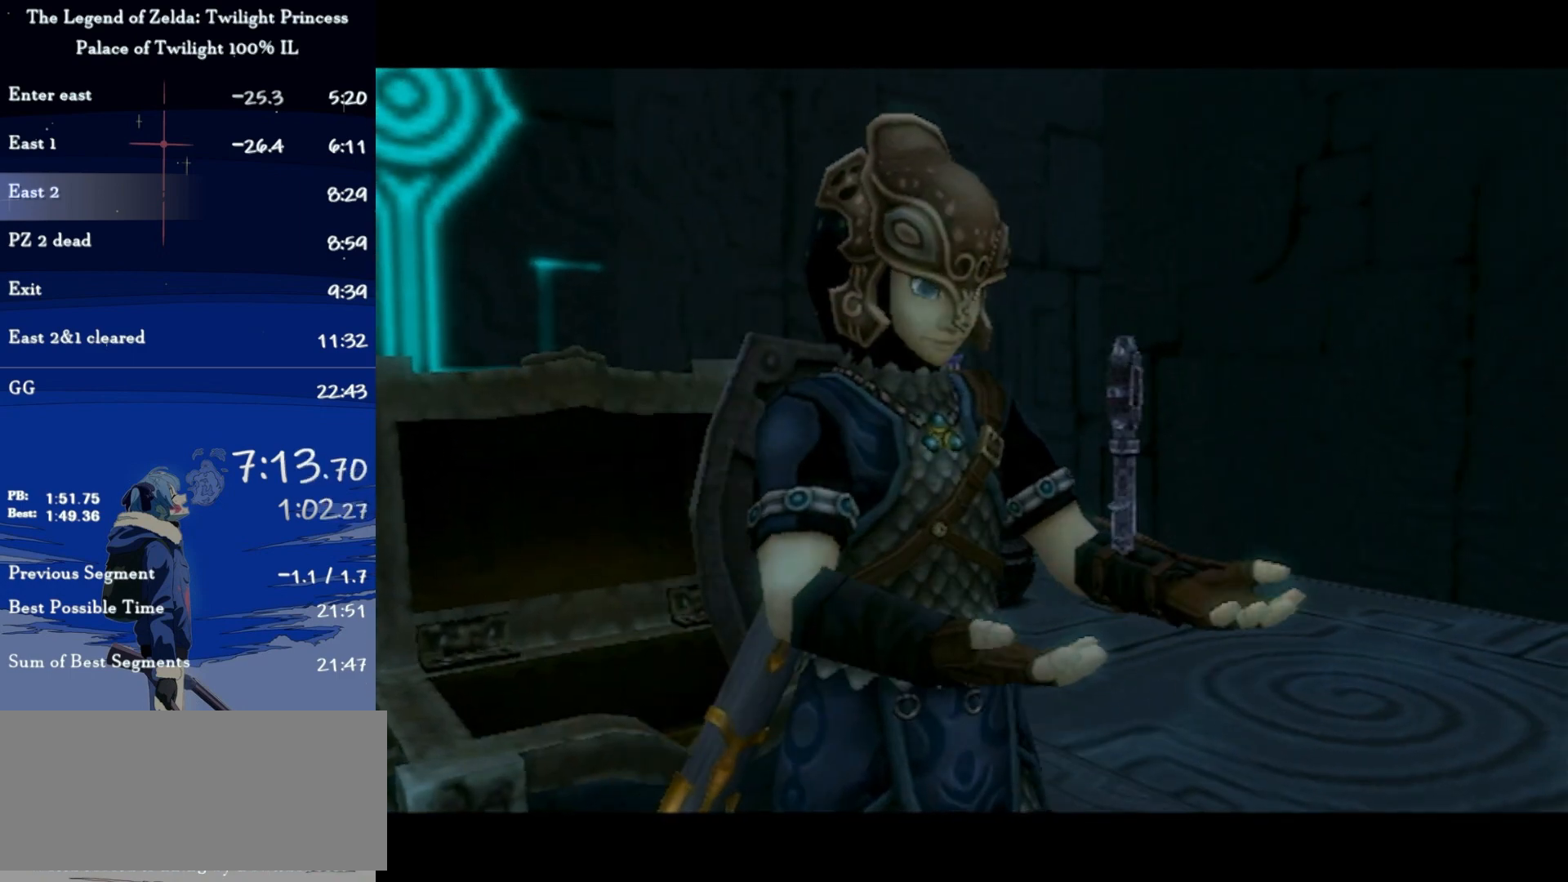
{"buttons": ["A", "L1"], "left_stick": "down-left", "right_stick": "center", "events": [[100, "A", "down"], [200, "A", "up"], [267, "A", "down"], [300, "A", "up"], [400, "A", "down"], [467, "A", "up"], [500, "A", "down"]]}
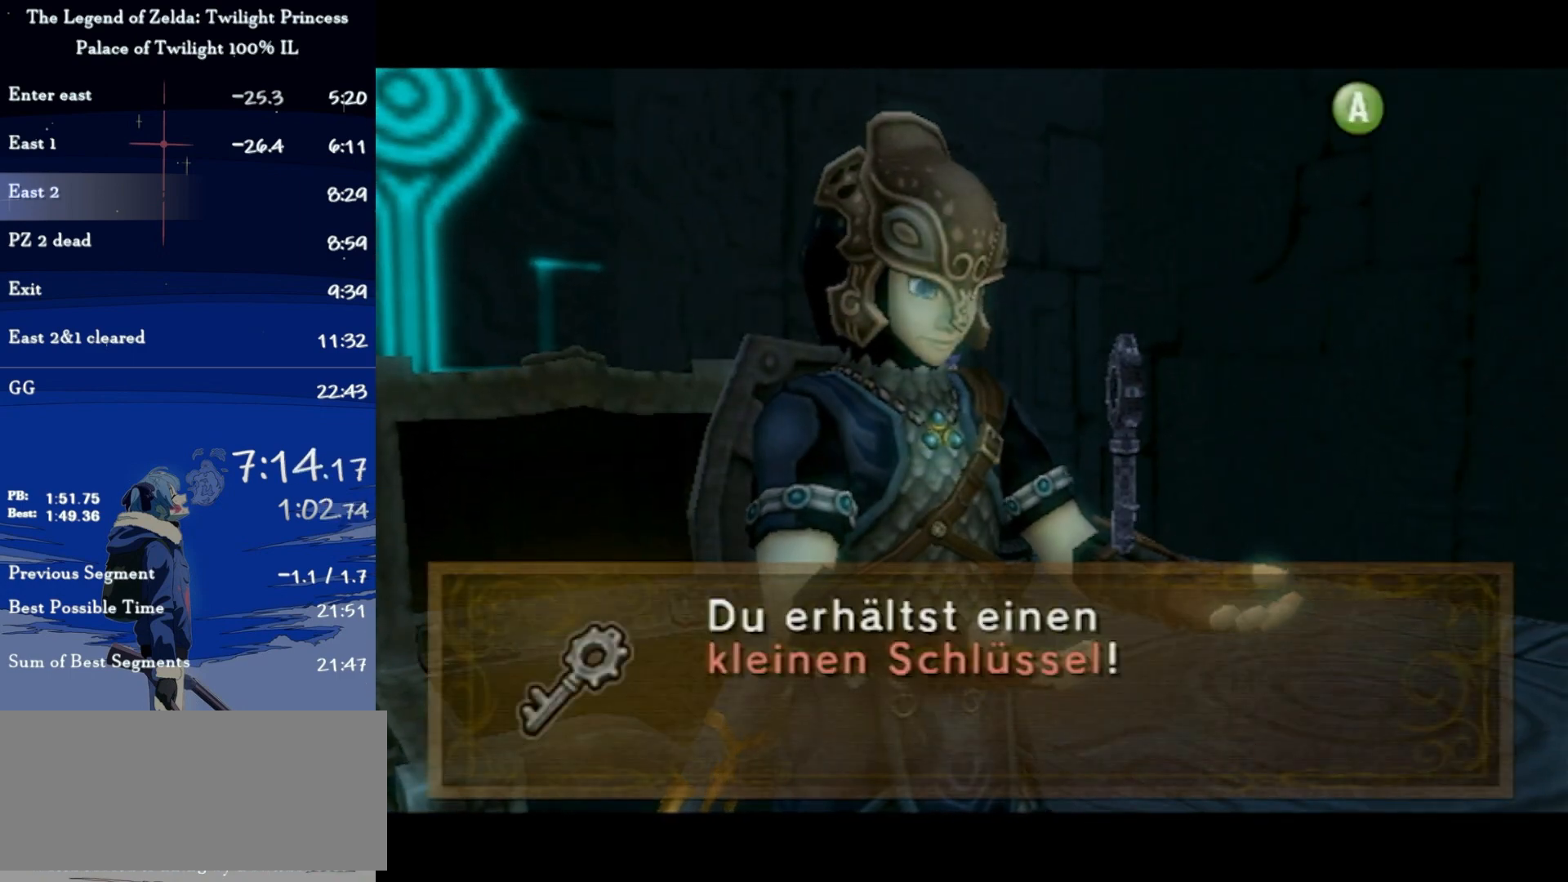
{"buttons": ["L1"], "left_stick": "down-left", "right_stick": "center", "events": [[100, "A", "up"], [167, "A", "down"], [200, "A", "up"], [267, "A", "down"], [333, "A", "up"], [400, "A", "down"], [467, "A", "up"]]}
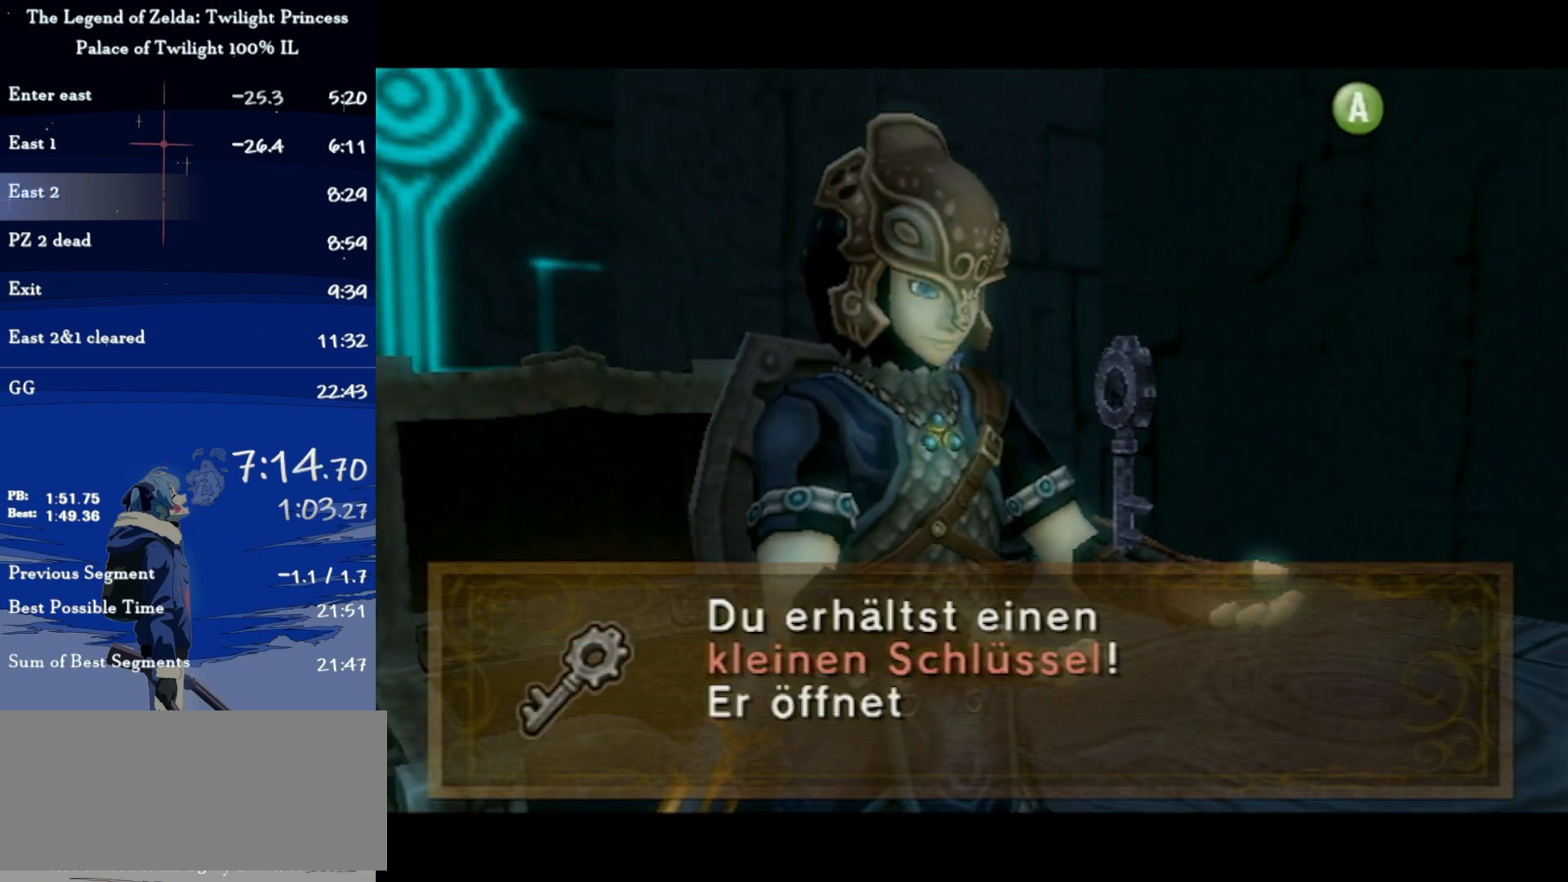
{"buttons": ["L1"], "left_stick": "down-left", "right_stick": "center", "events": [[33, "A", "down"], [100, "A", "up"], [167, "A", "down"], [233, "A", "up"], [300, "A", "down"], [367, "A", "up"], [467, "A", "down"], [500, "A", "up"]]}
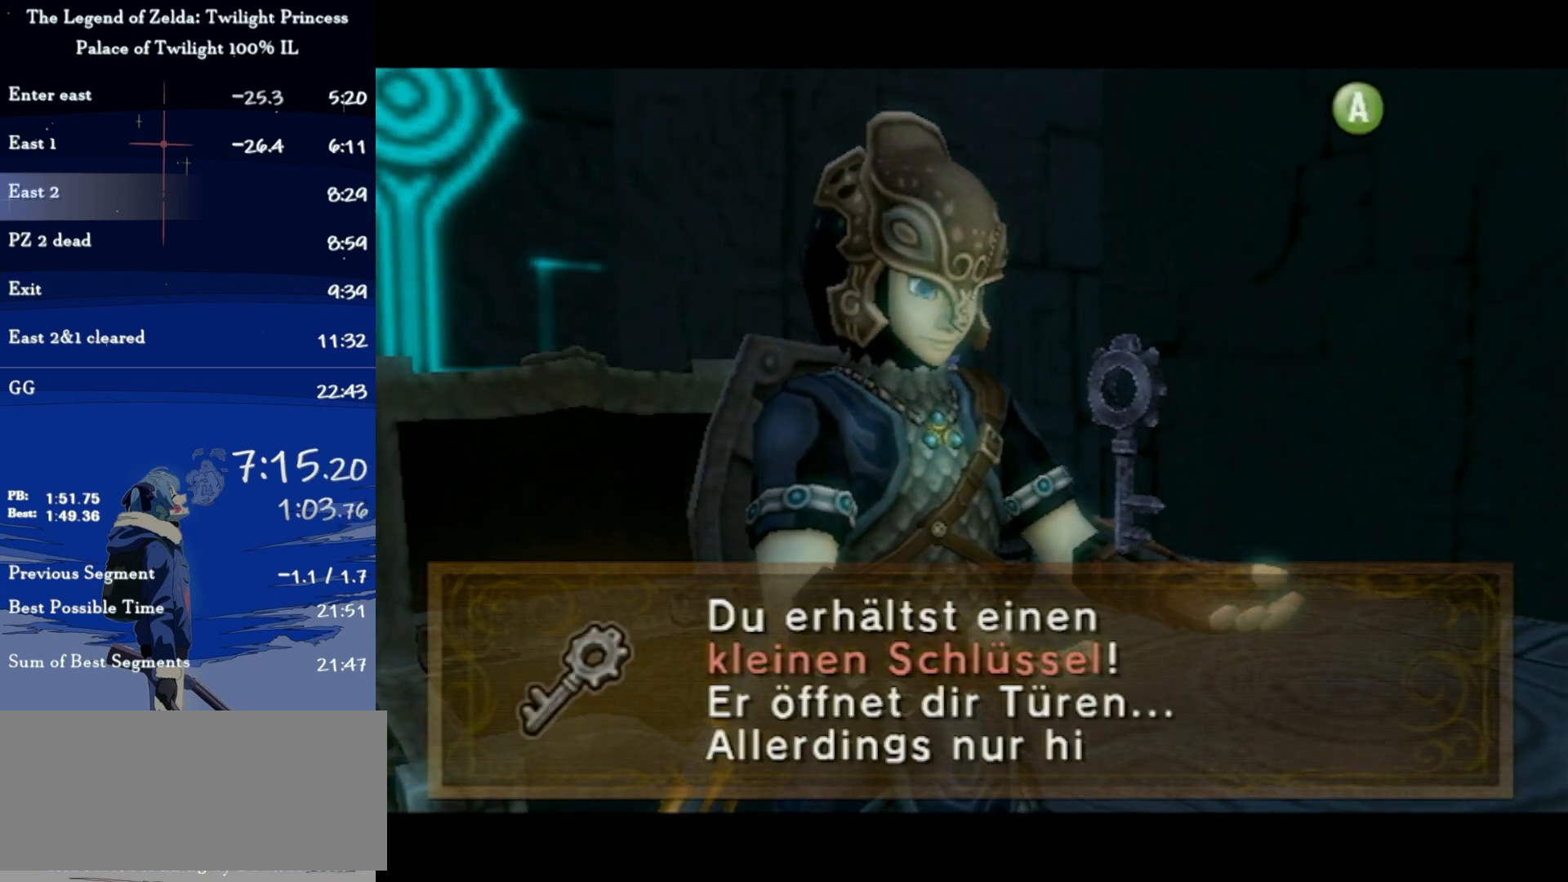
{"buttons": ["L1"], "left_stick": "down-left", "right_stick": "center", "events": [[67, "A", "down"], [167, "A", "up"], [200, "A", "down"], [300, "A", "up"], [333, "A", "down"], [367, "A", "up"]]}
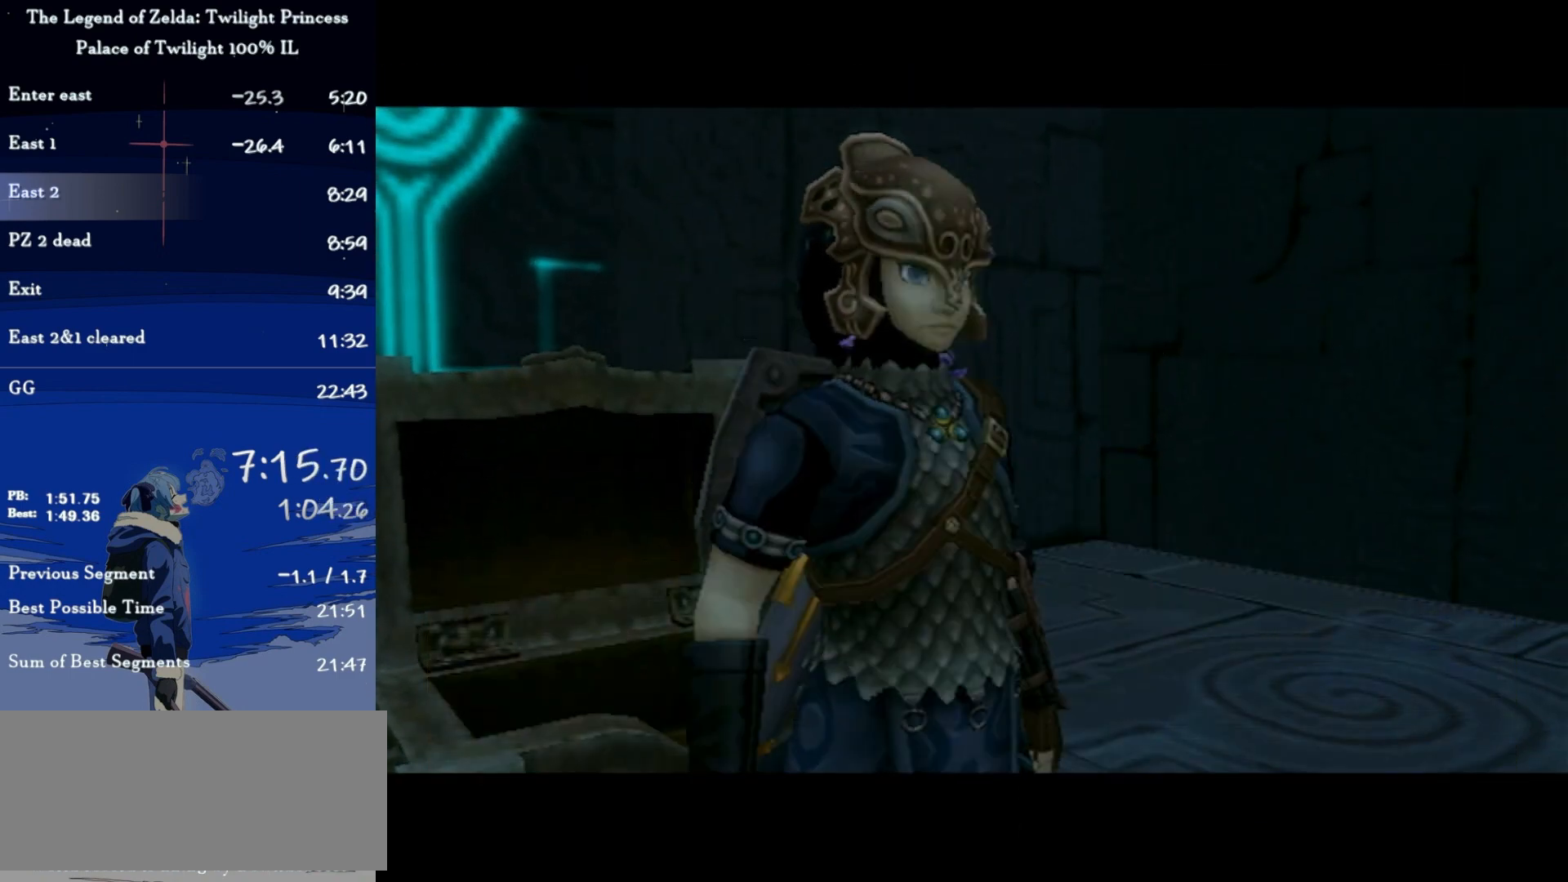
{"buttons": [], "left_stick": "center", "right_stick": "center", "events": [[500, "L1", "up"], [500, "left_stick", "center"]]}
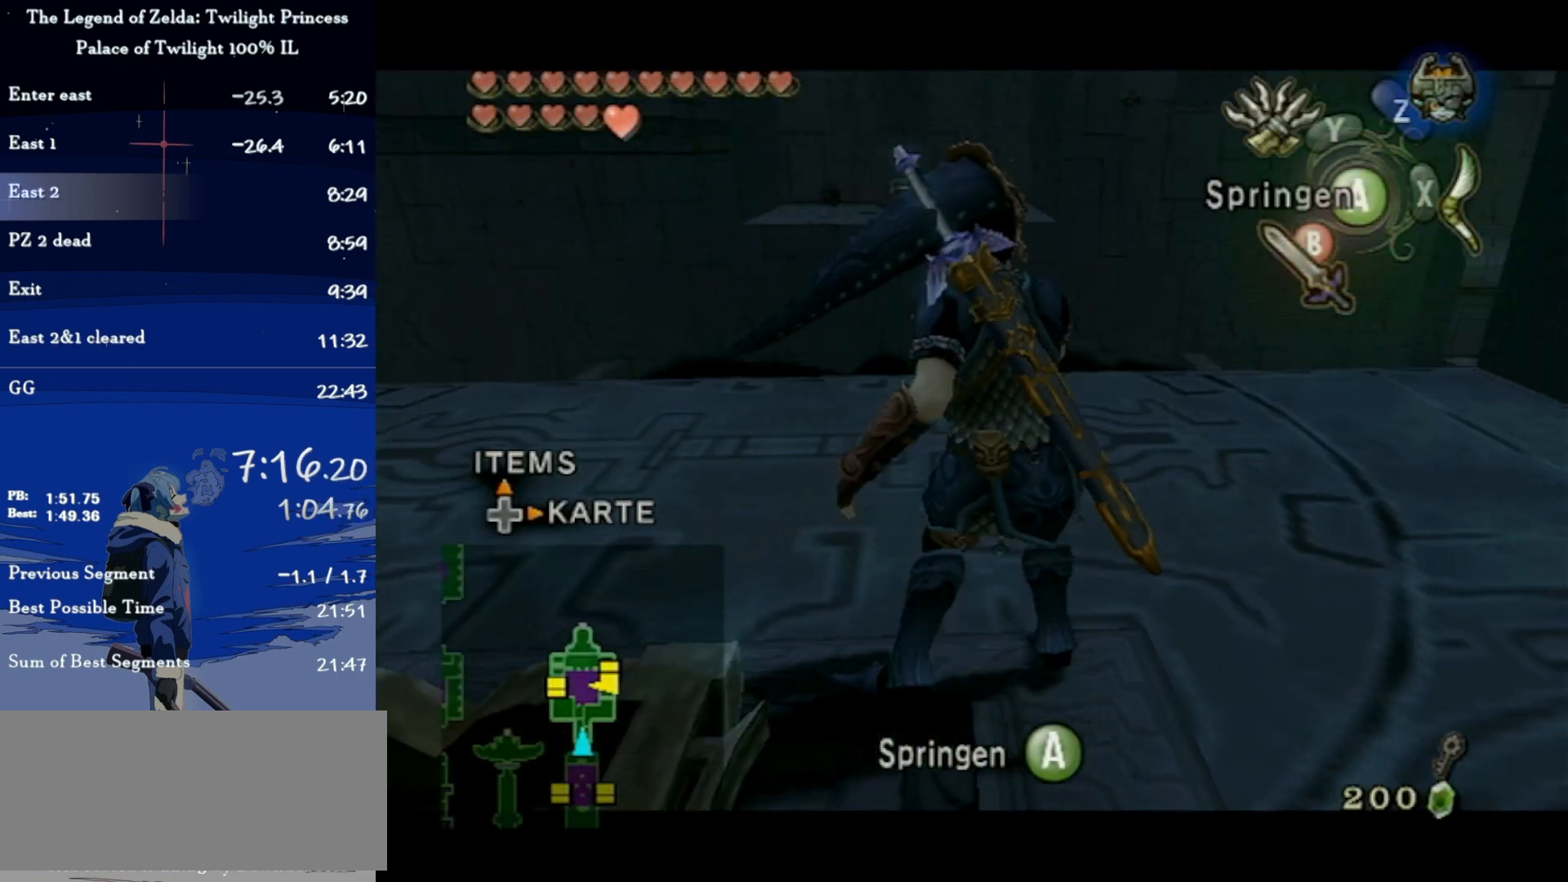
{"buttons": ["Y"], "left_stick": "down", "right_stick": "center", "events": [[133, "right_stick", "up"], [200, "right_stick", "center"], [267, "Y", "down"], [367, "left_stick", "down"]]}
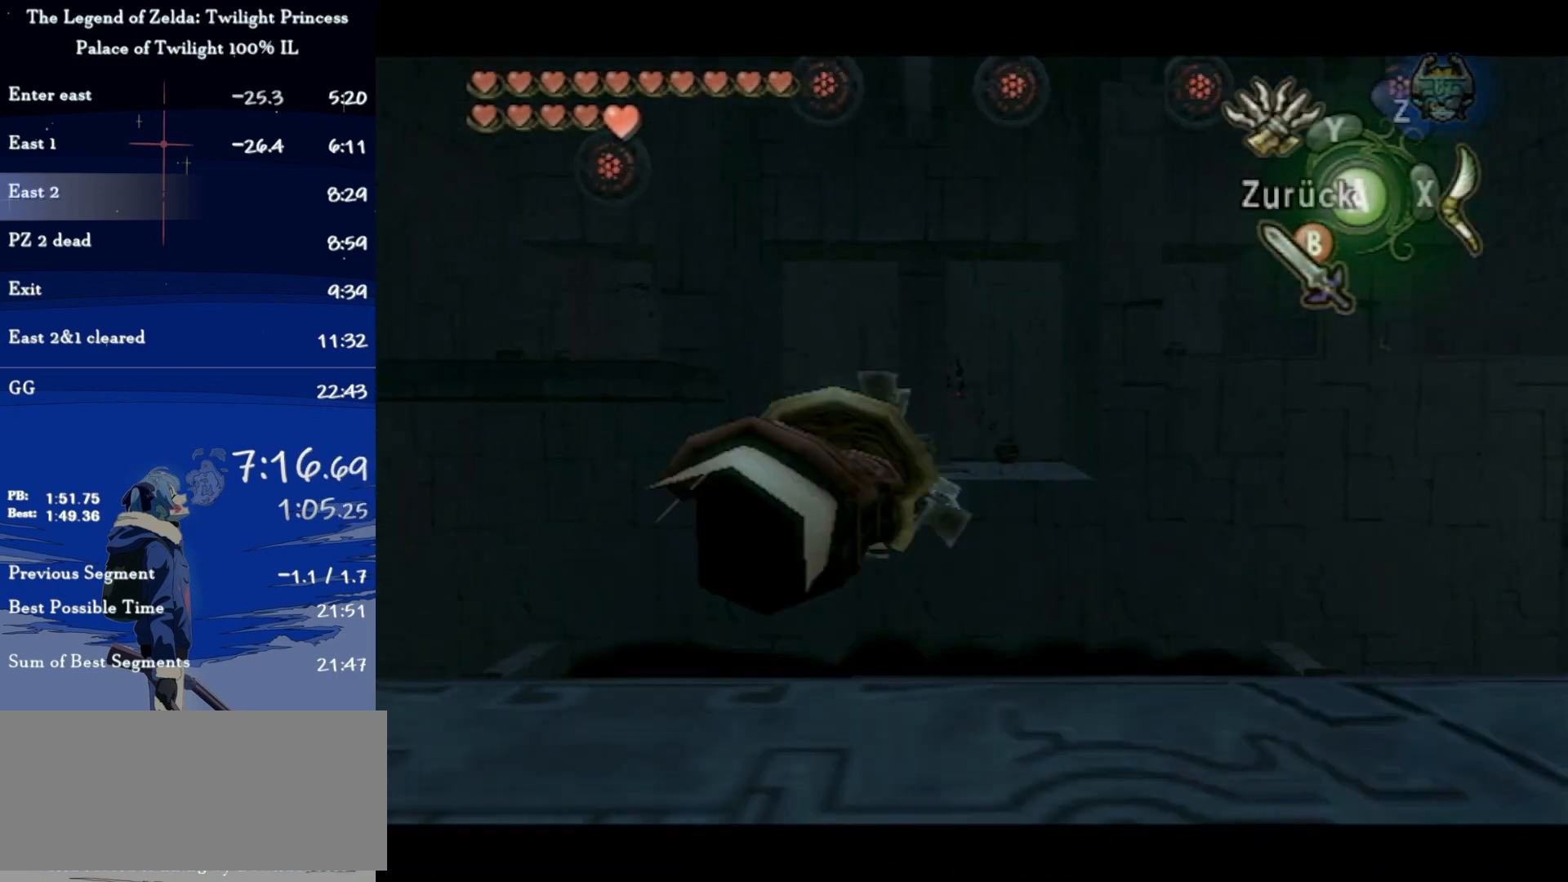
{"buttons": ["Y"], "left_stick": "down-right", "right_stick": "center", "events": [[400, "left_stick", "down-right"]]}
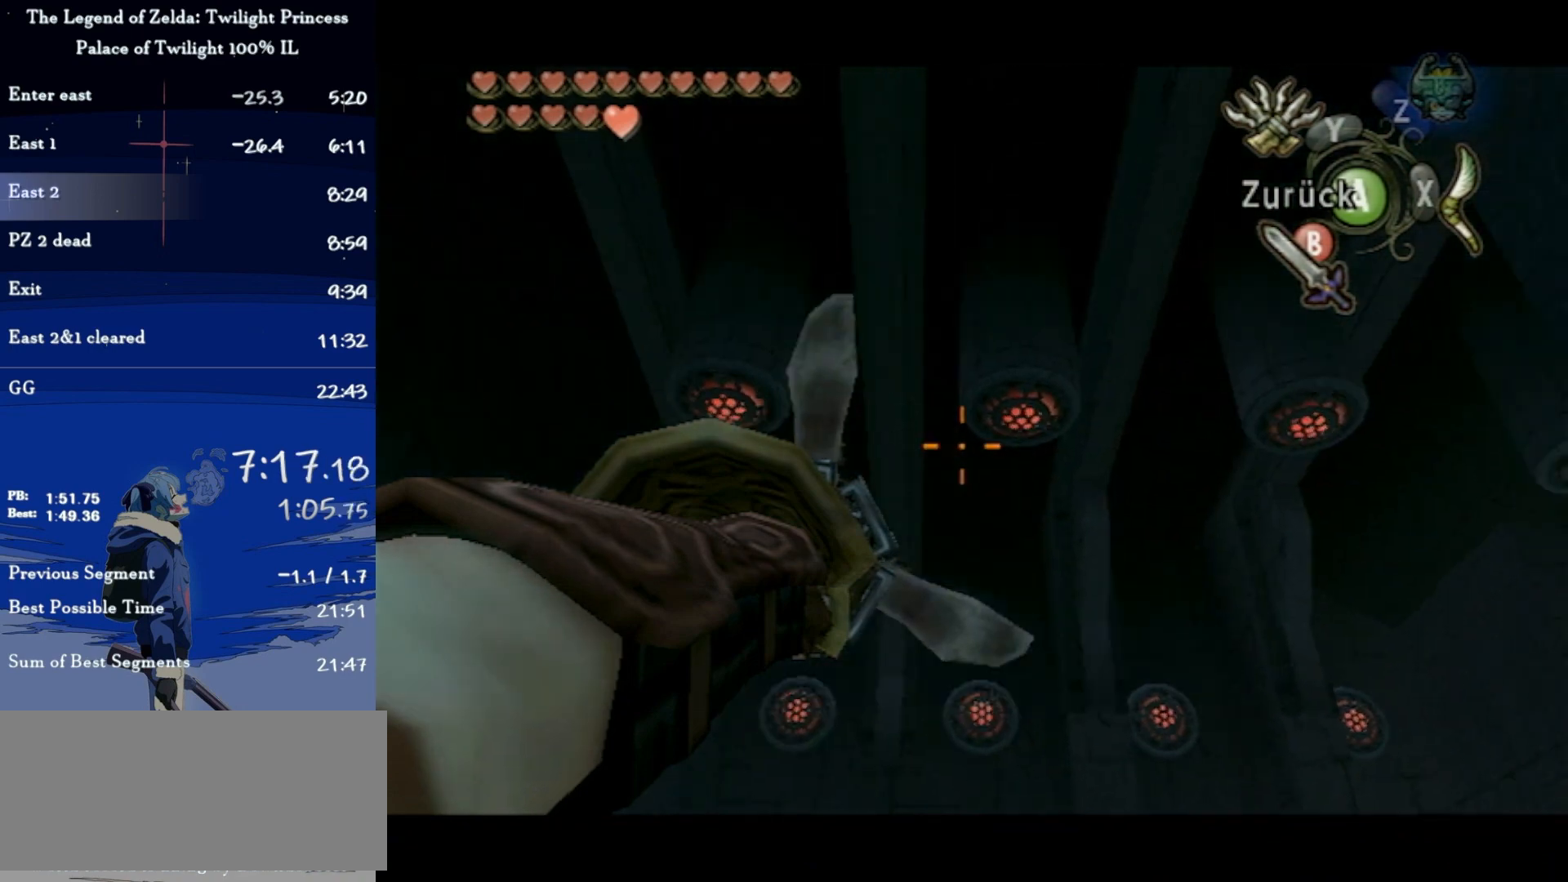
{"buttons": [], "left_stick": "center", "right_stick": "center", "events": [[67, "left_stick", "center"], [200, "Y", "up"]]}
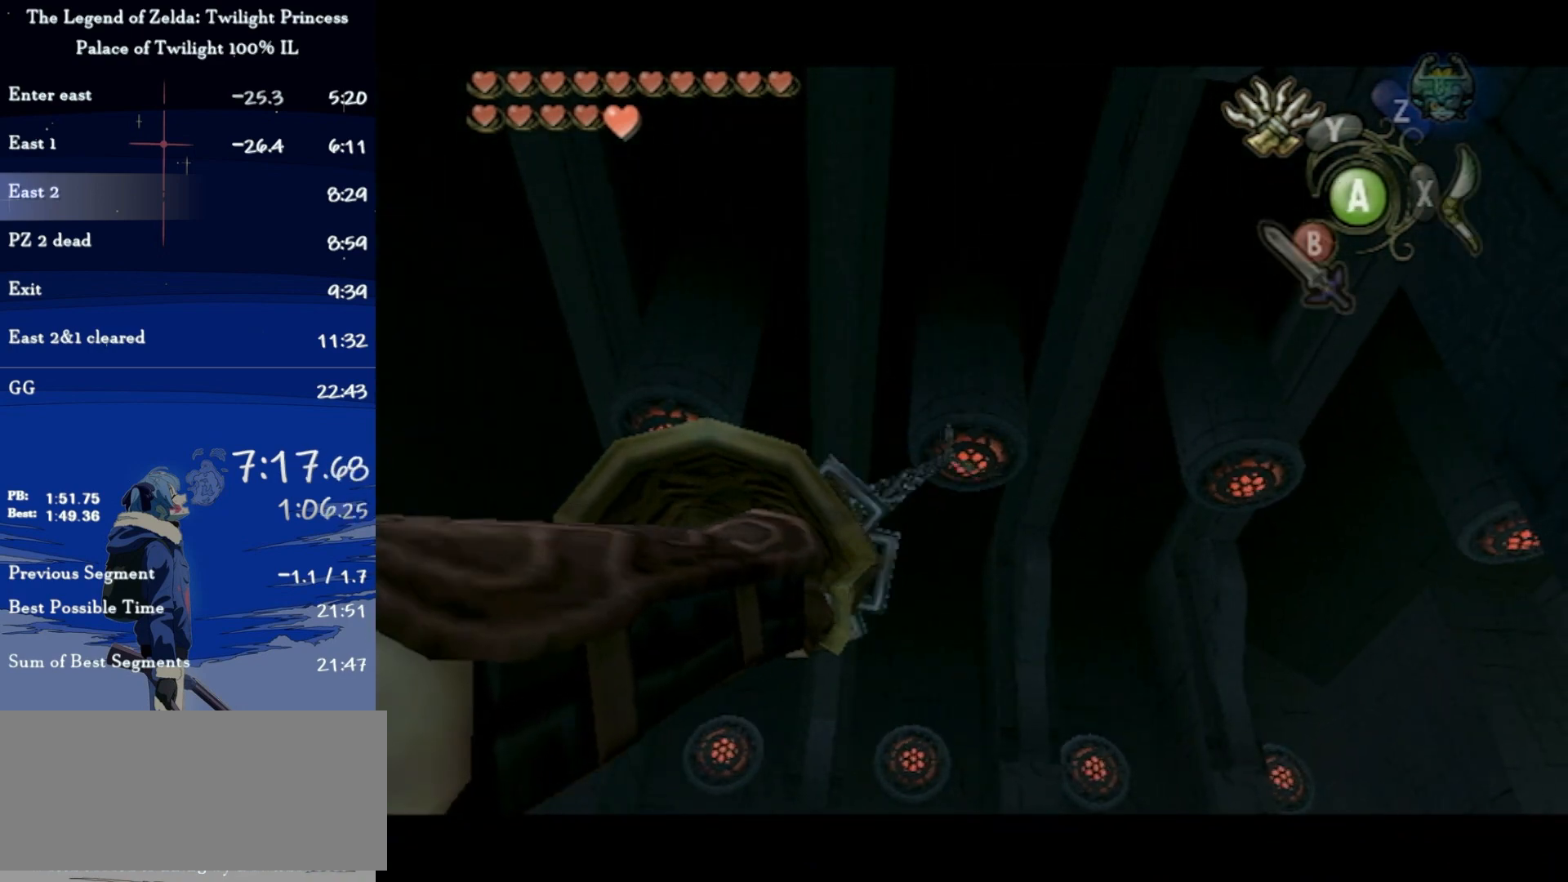
{"buttons": [], "left_stick": "center", "right_stick": "center", "events": []}
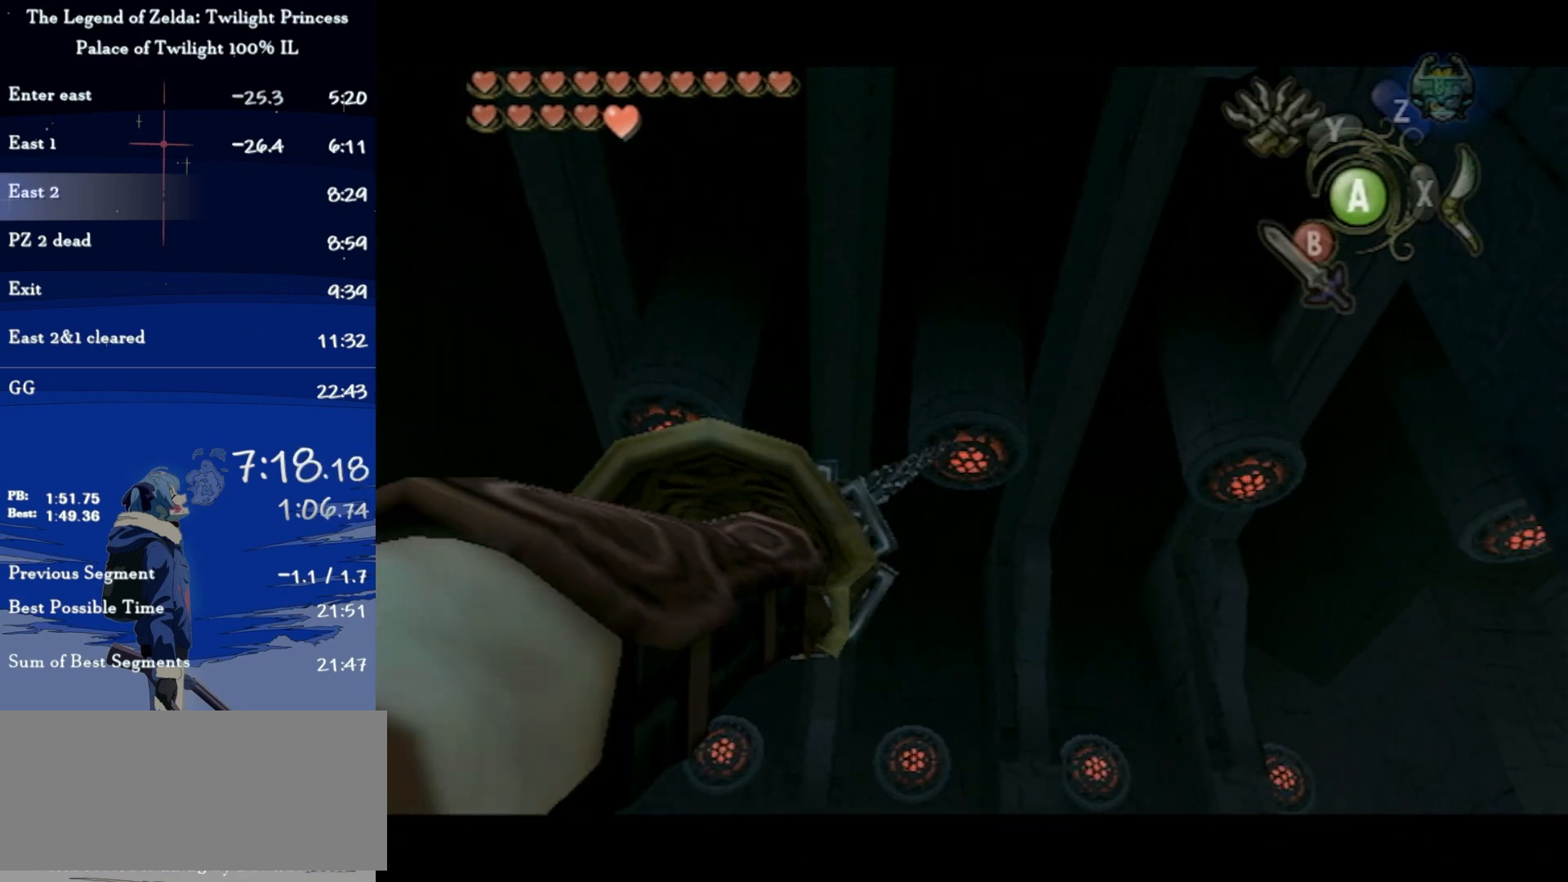
{"buttons": [], "left_stick": "center", "right_stick": "center", "events": []}
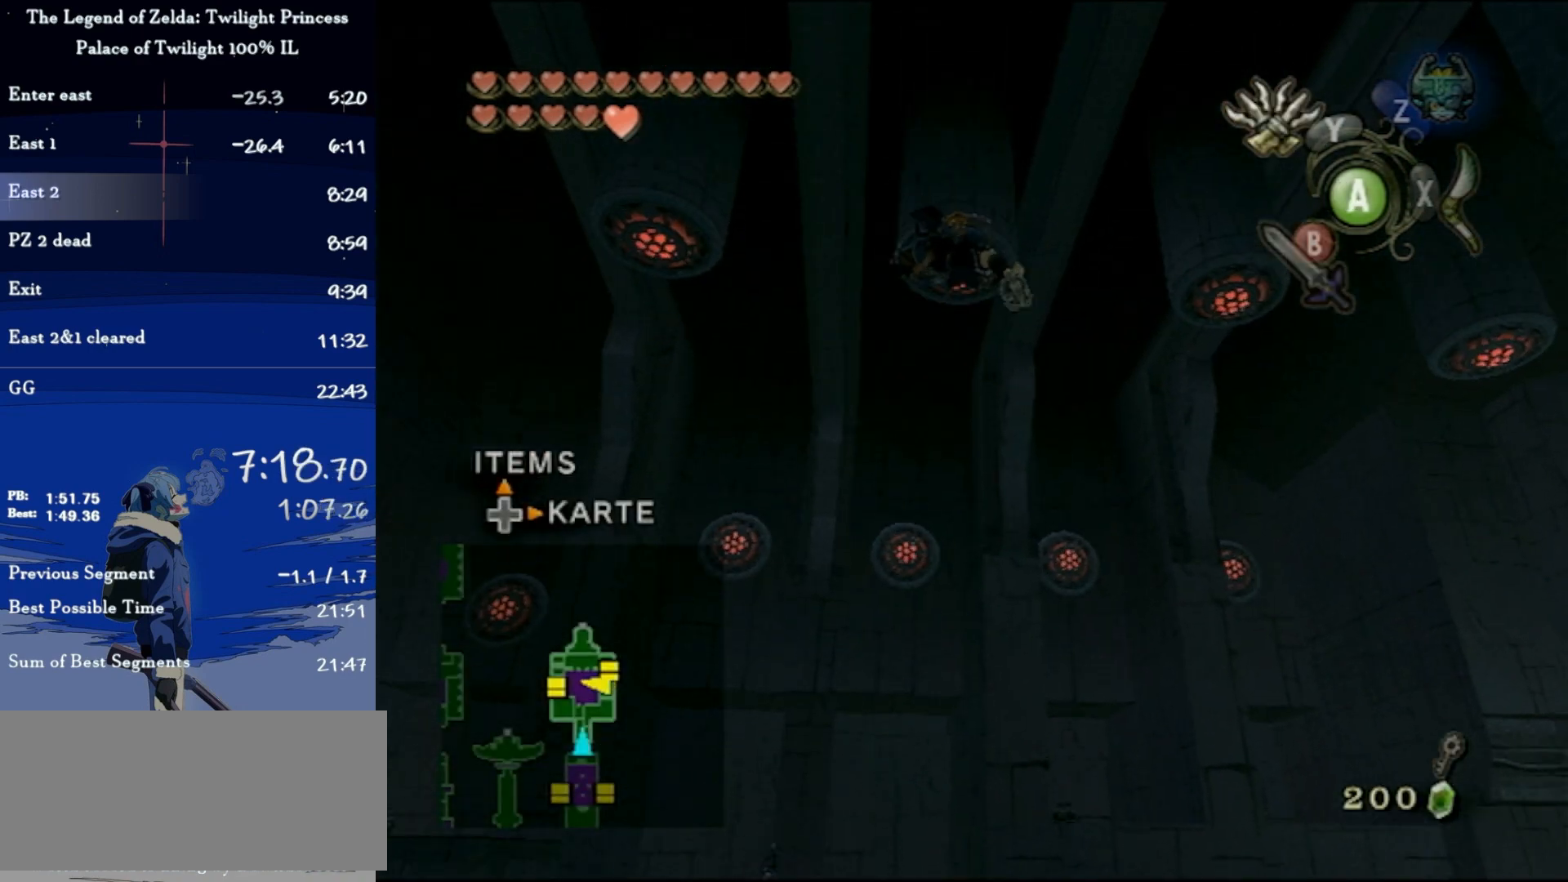
{"buttons": [], "left_stick": "center", "right_stick": "center", "events": []}